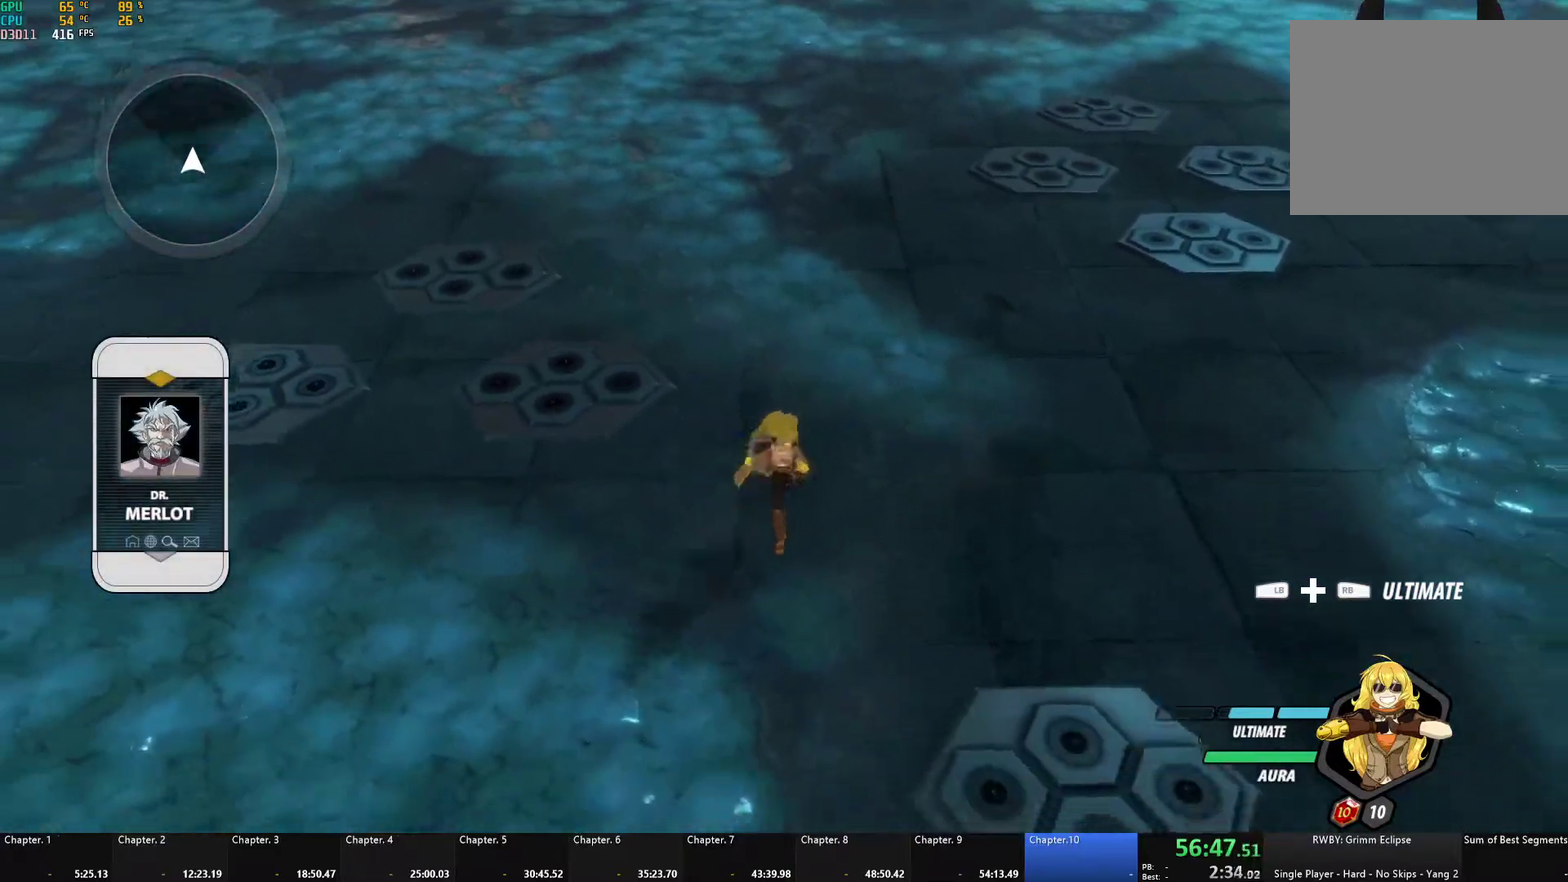
Gameplay with a controller (Xbox layout); each line is a JSON object with the inputs held at the frame after it. "events" lists button and stick changes between this image and that frame as [ms after this image, input, new state], when the widget could be followed in between.
{"buttons": [], "left_stick": "down", "right_stick": "center", "events": [[17, "left_stick", "up"], [50, "L1", "down"], [117, "right_stick", "center"], [167, "L1", "up"], [167, "left_stick", "down"]]}
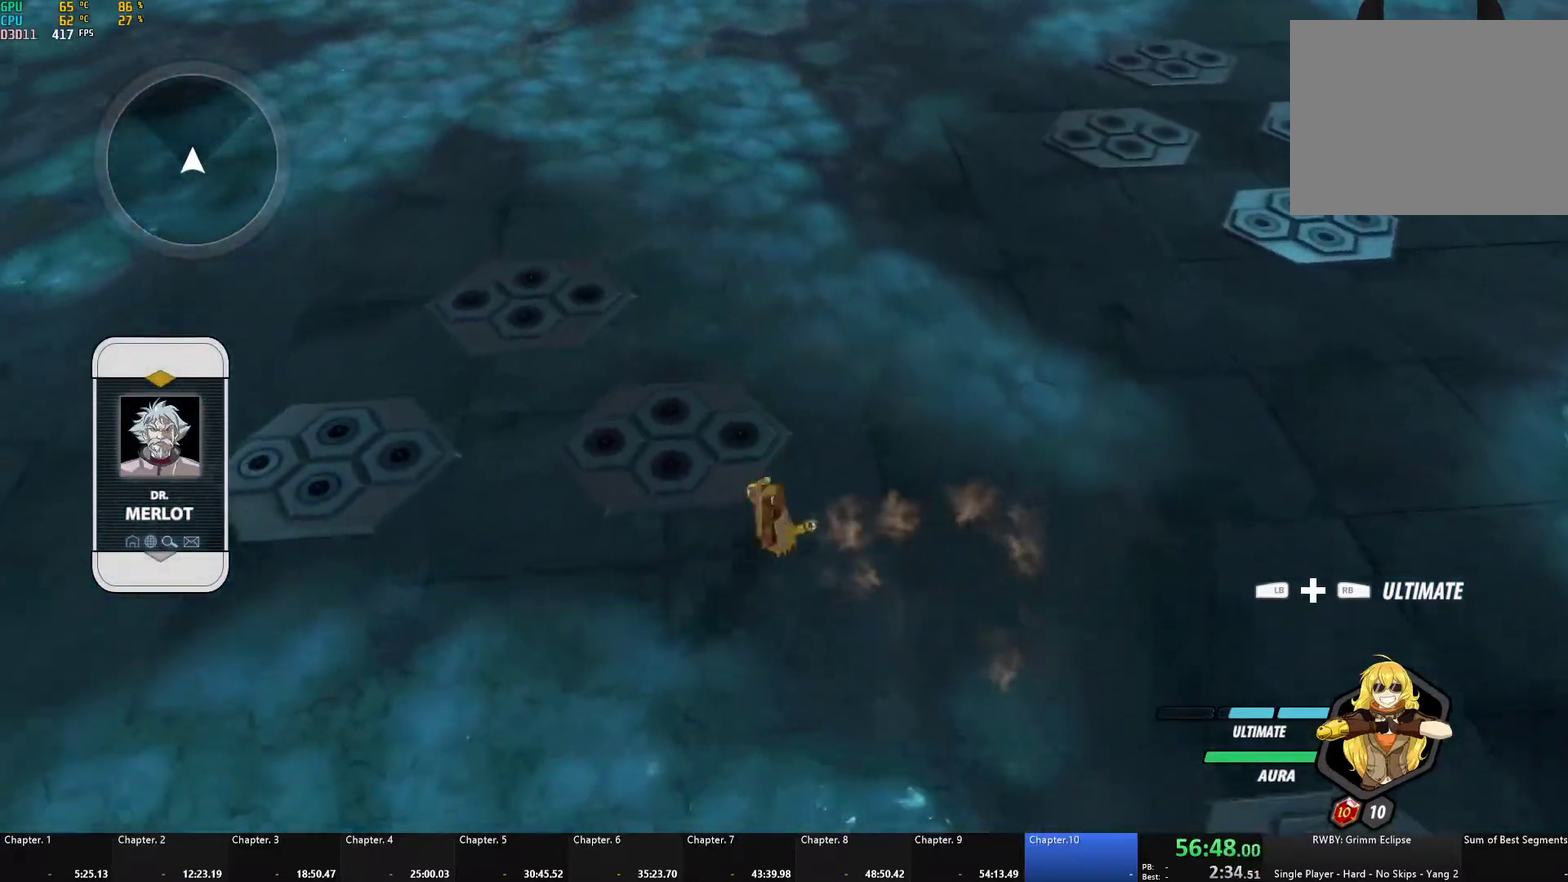
{"buttons": [], "left_stick": "center", "right_stick": "center", "events": [[83, "right_stick", "up-right"], [333, "L1", "down"], [333, "right_stick", "center"], [400, "left_stick", "center"], [433, "L1", "up"]]}
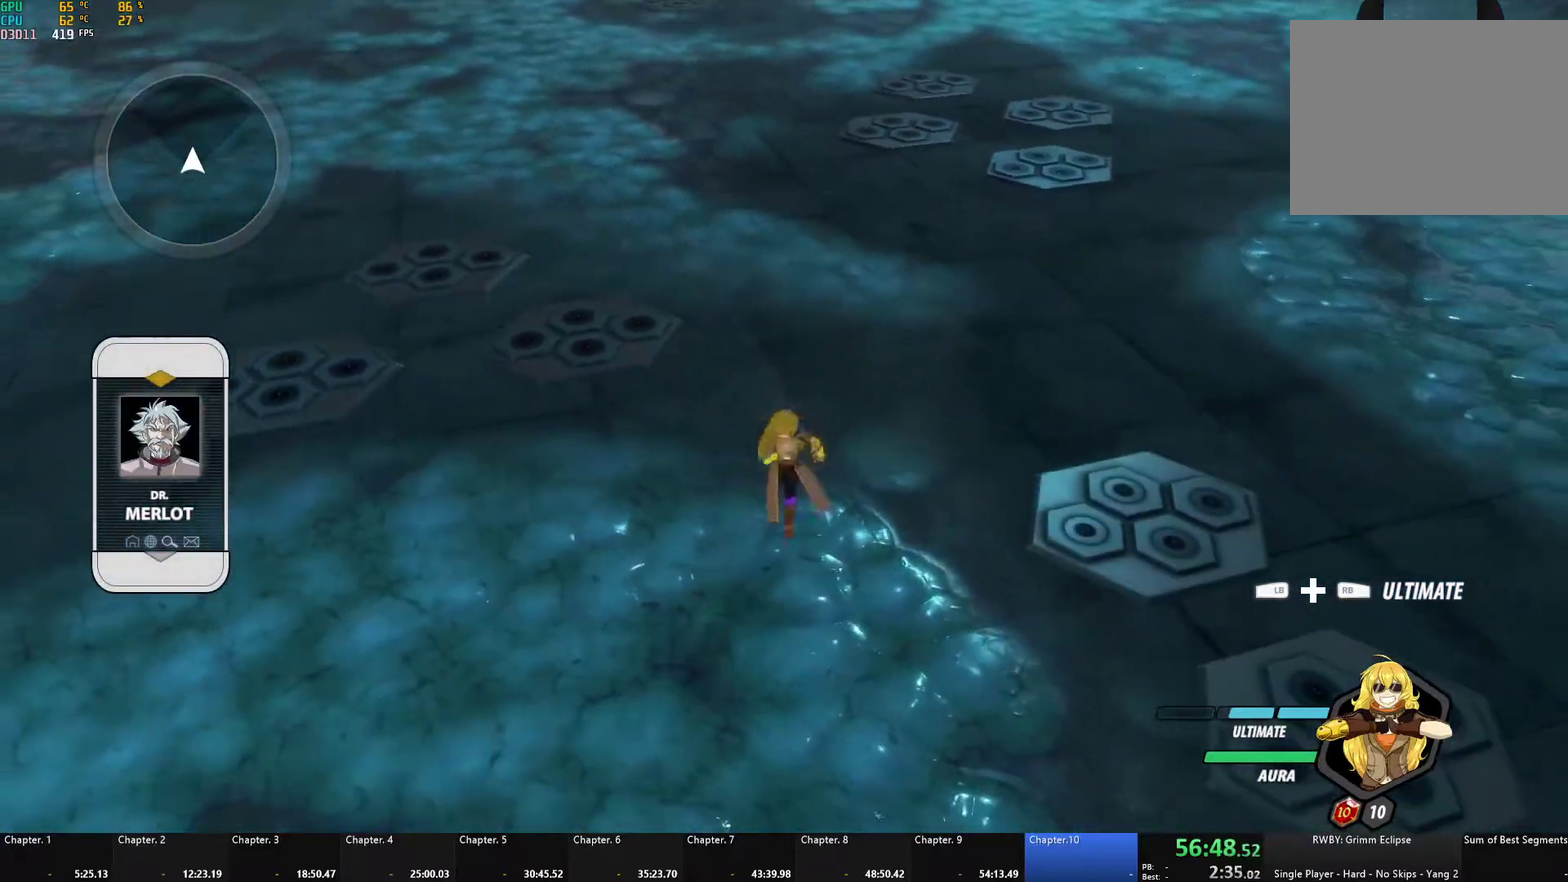
{"buttons": [], "left_stick": "center", "right_stick": "center", "events": [[33, "L1", "down"], [33, "left_stick", "up"], [100, "L1", "up"], [183, "left_stick", "down"], [383, "left_stick", "center"]]}
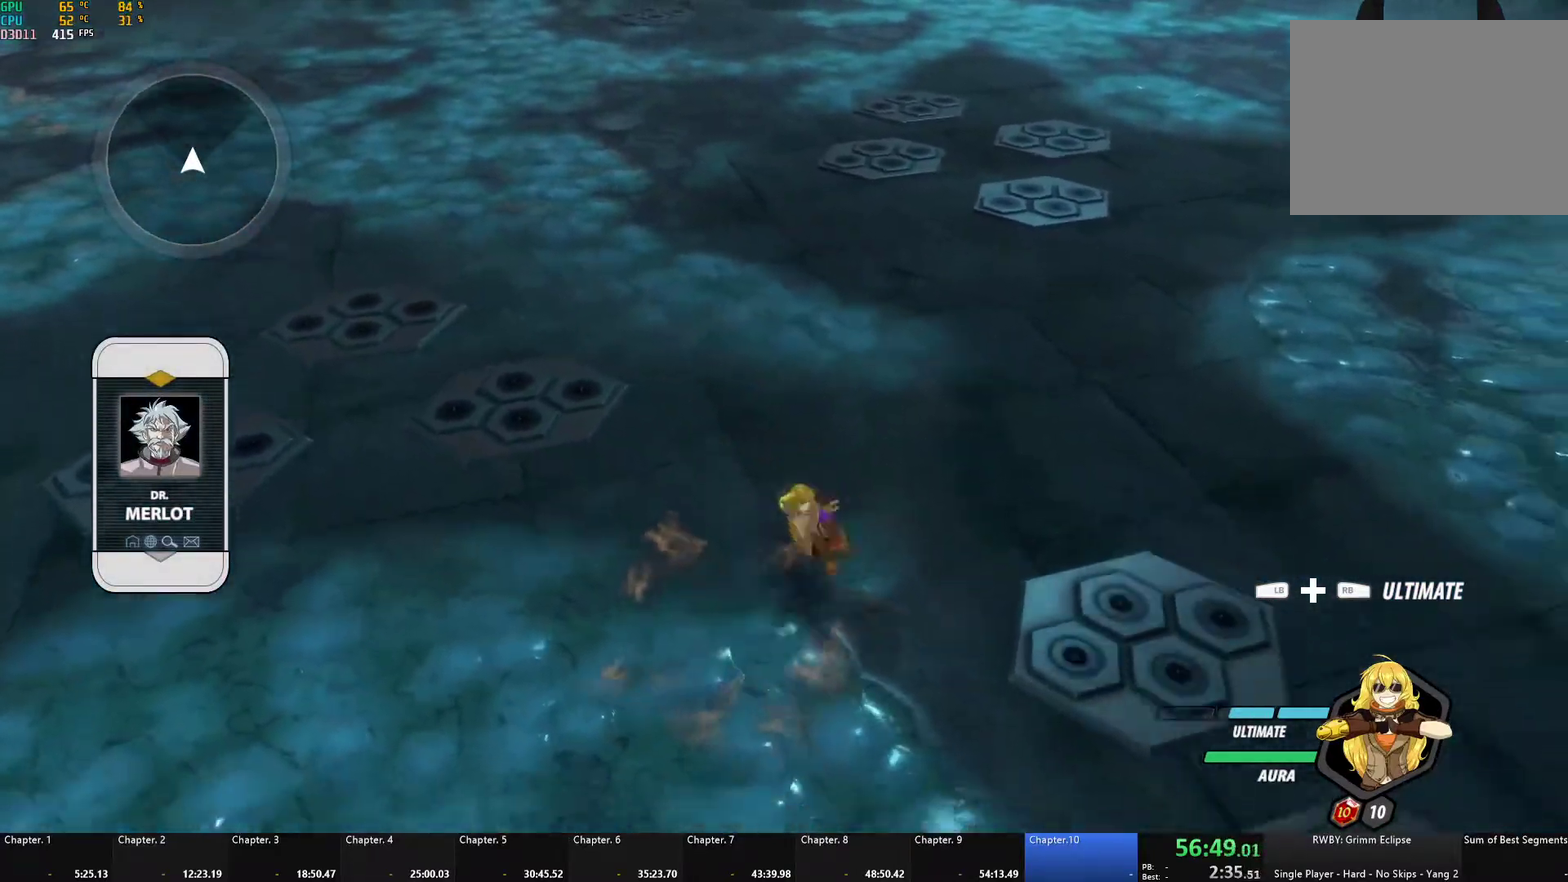
{"buttons": [], "left_stick": "down", "right_stick": "center", "events": [[483, "left_stick", "down"]]}
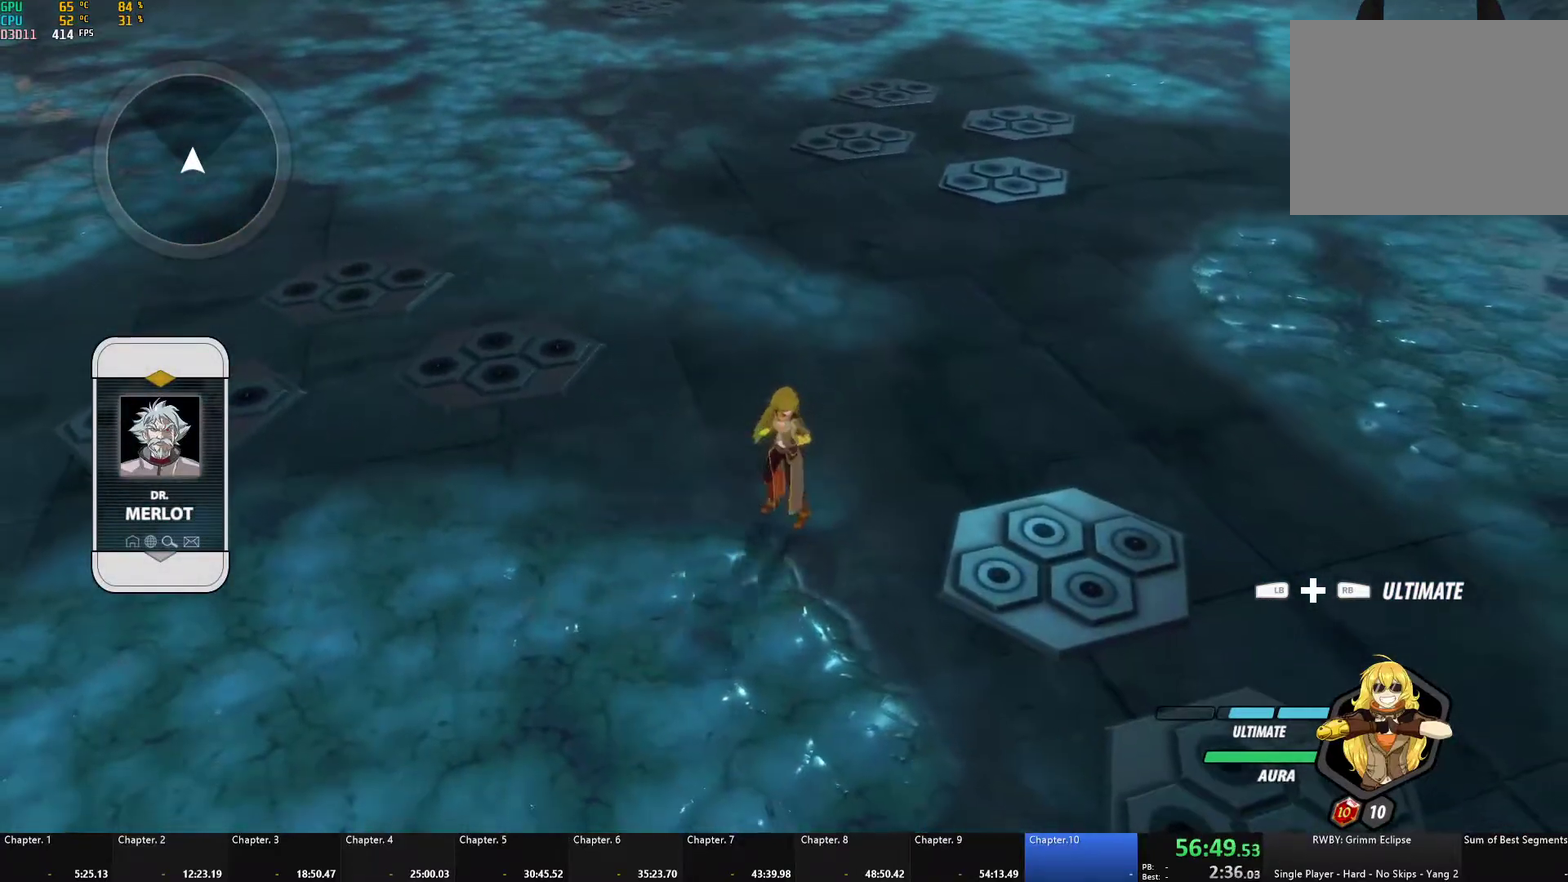
{"buttons": ["L1"], "left_stick": "down", "right_stick": "center", "events": [[317, "A", "down"], [350, "L1", "down"], [350, "X", "down"], [500, "A", "up"], [500, "X", "up"]]}
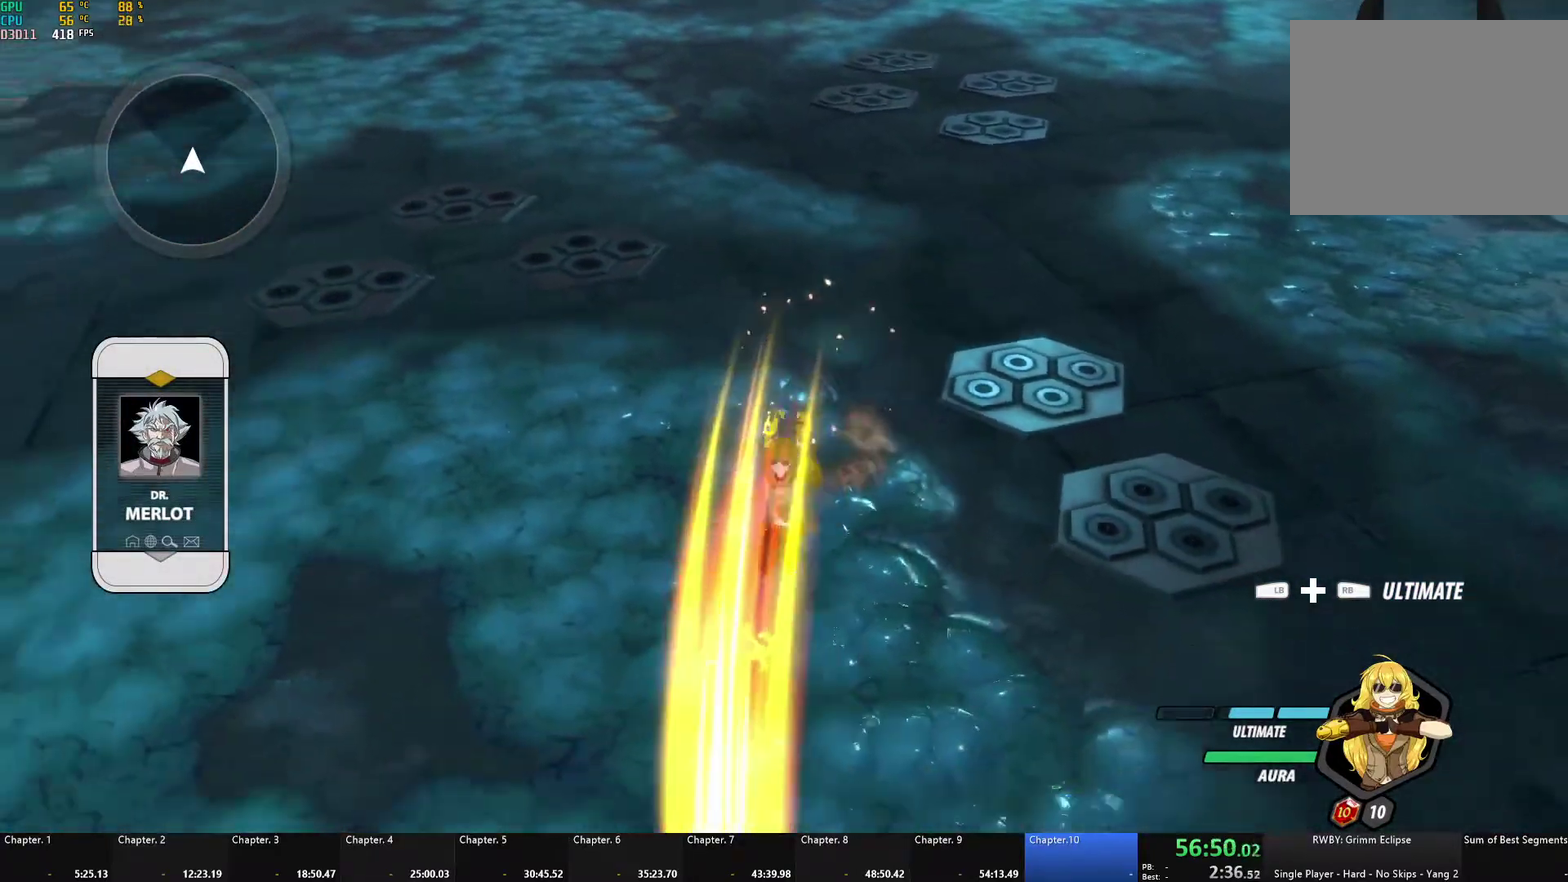
{"buttons": ["B"], "left_stick": "up-left", "right_stick": "center", "events": [[33, "B", "down"], [33, "L1", "up"], [100, "left_stick", "down-left"], [150, "B", "up"], [150, "left_stick", "left"], [217, "A", "down"], [233, "L1", "down"], [233, "left_stick", "up-left"], [250, "X", "down"], [383, "X", "up"], [417, "A", "up"], [417, "B", "down"], [417, "L1", "up"]]}
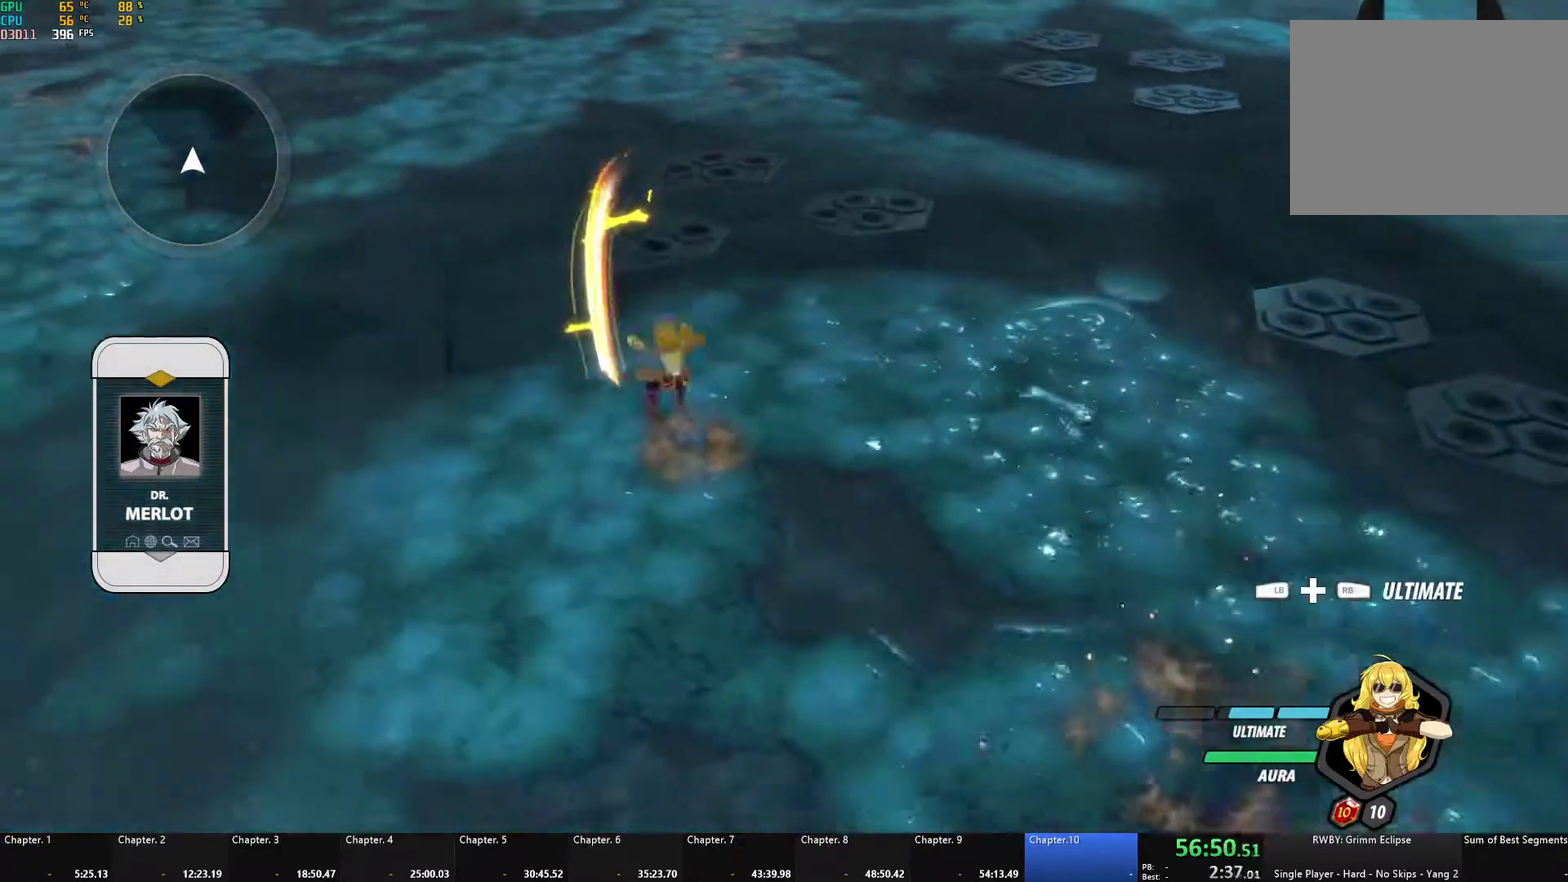
{"buttons": ["B"], "left_stick": "up-right", "right_stick": "center"}
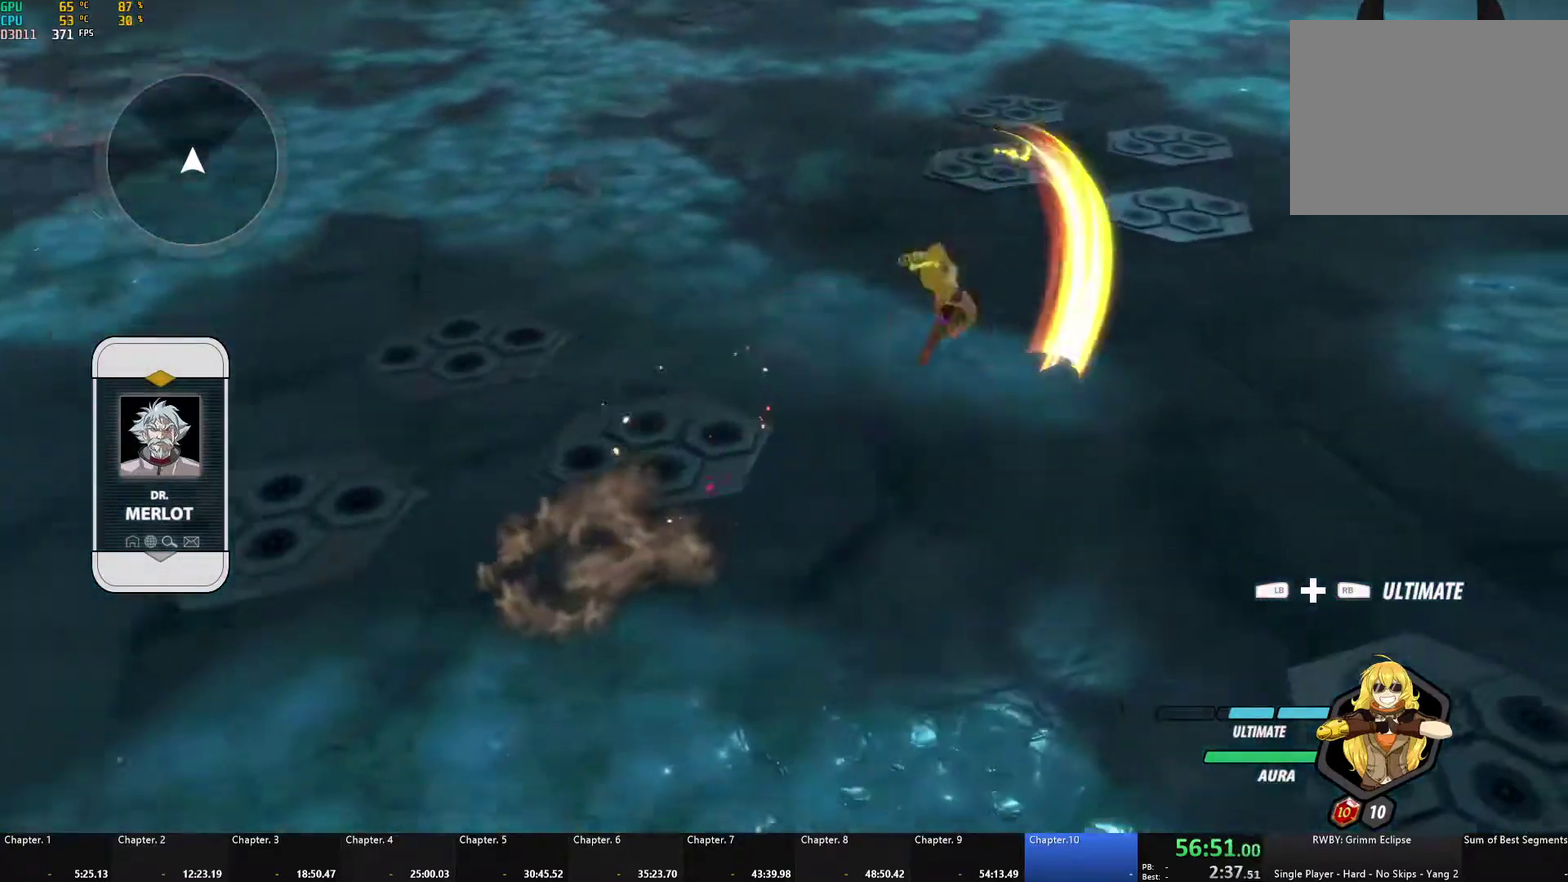
{"buttons": ["A"], "left_stick": "down-right", "right_stick": "center"}
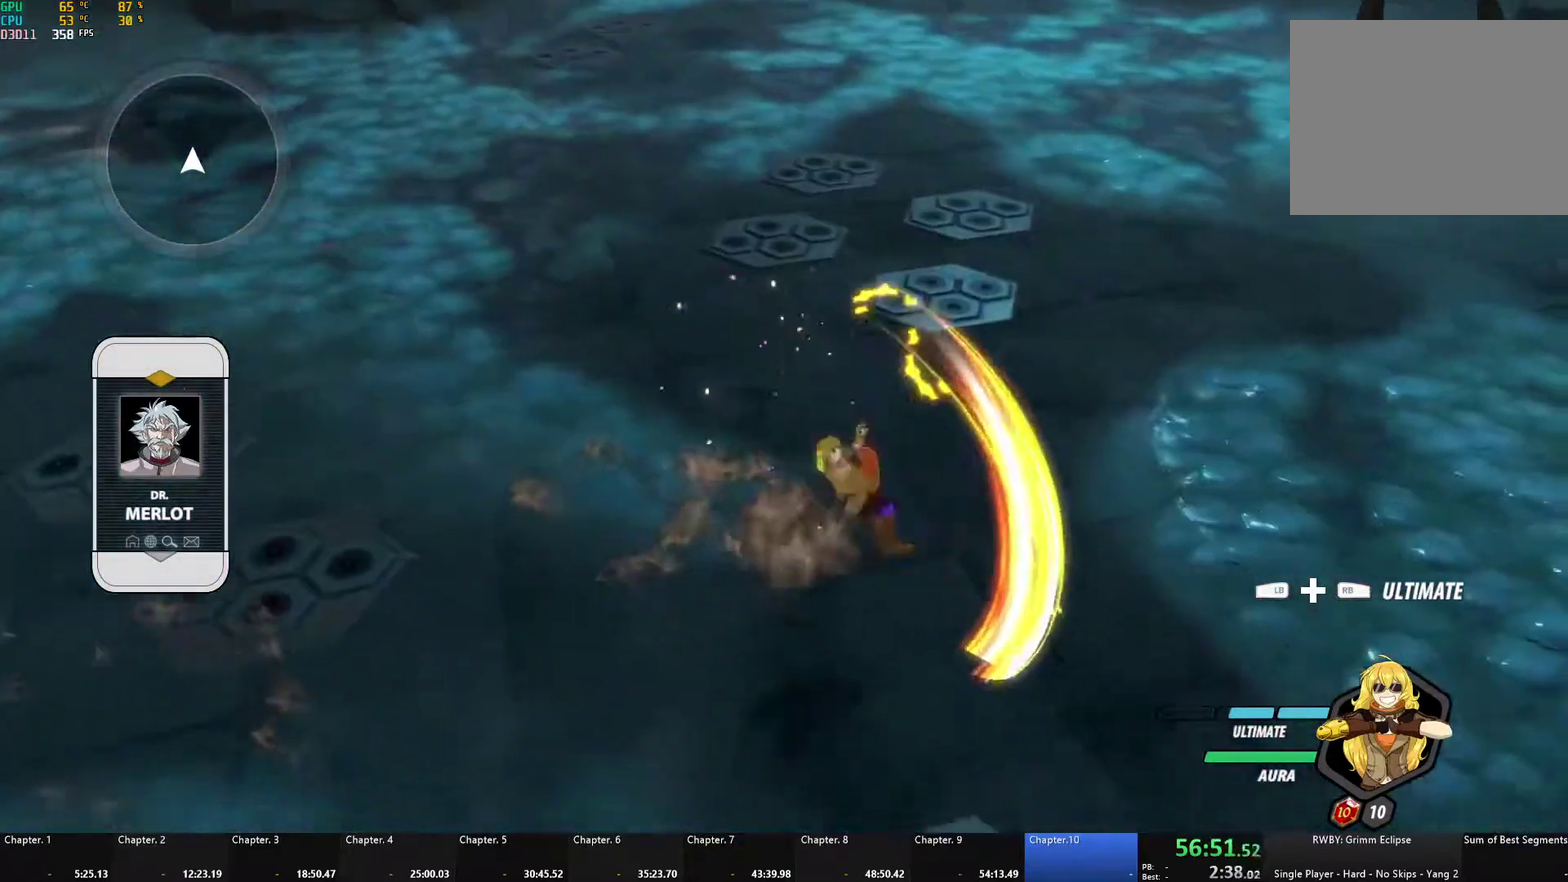
{"buttons": ["A", "X", "L1"], "left_stick": "down", "right_stick": "center", "events": [[17, "L1", "down"], [17, "X", "down"], [117, "A", "up"], [117, "X", "up"], [133, "B", "down"], [167, "L1", "up"], [200, "B", "up"], [217, "A", "down"], [267, "L1", "down"], [267, "X", "down"], [267, "left_stick", "down"], [367, "A", "up"], [367, "X", "up"], [400, "L1", "up"], [467, "A", "down"], [483, "L1", "down"], [500, "X", "down"]]}
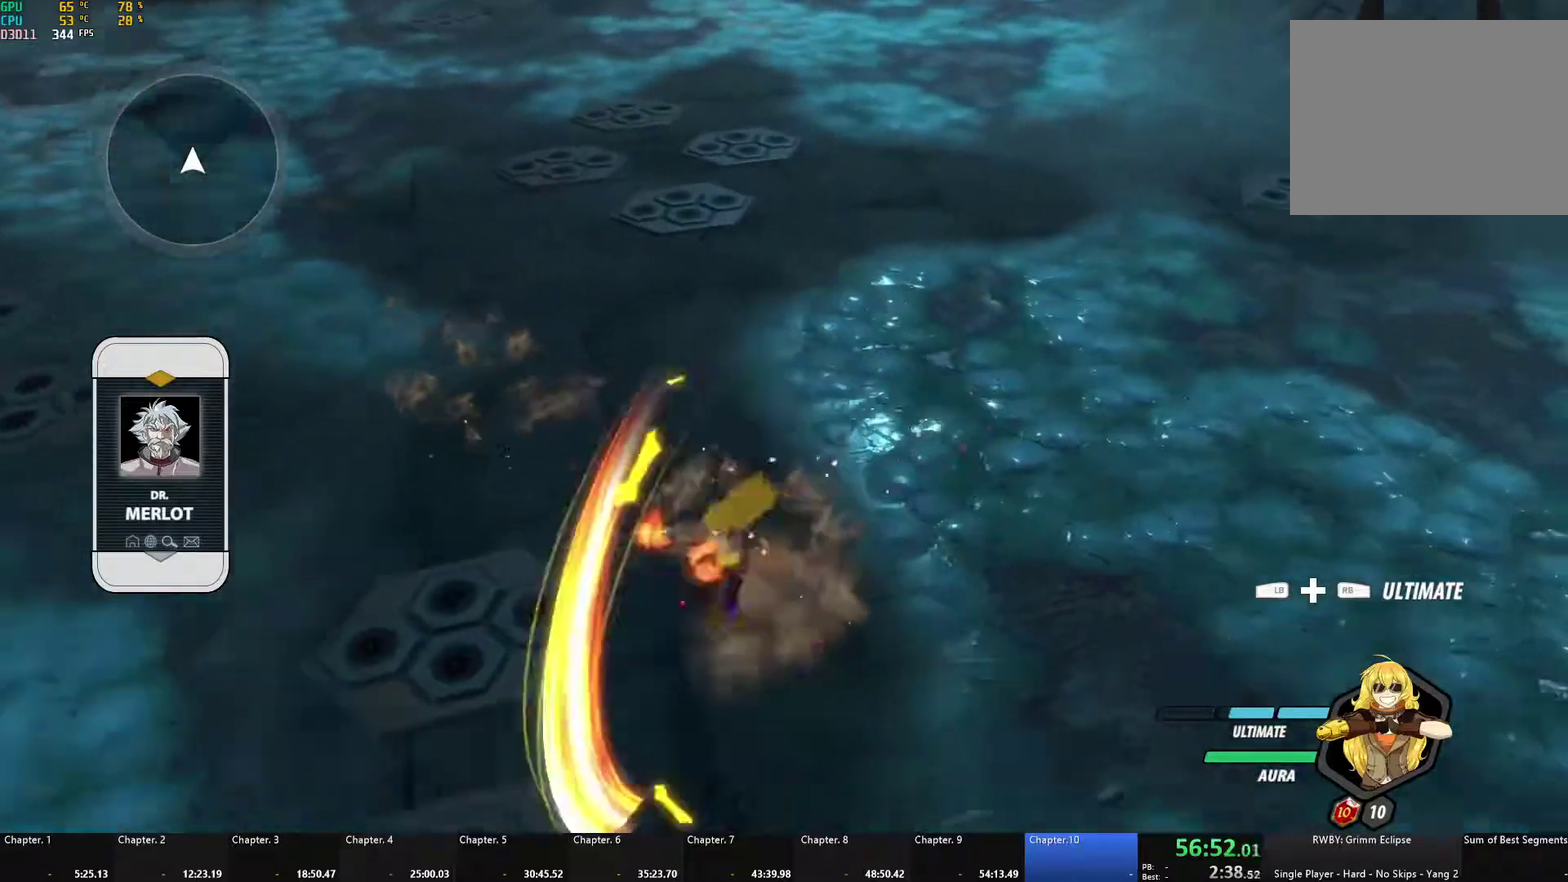
{"buttons": ["B"], "left_stick": "center", "right_stick": "center", "events": [[100, "X", "up"], [117, "A", "up"], [117, "B", "down"], [133, "L1", "up"], [167, "B", "up"], [200, "A", "down"], [217, "L1", "down"], [233, "X", "down"], [267, "left_stick", "down-left"], [350, "A", "up"], [350, "X", "up"], [383, "B", "down"], [400, "L1", "up"], [500, "left_stick", "center"]]}
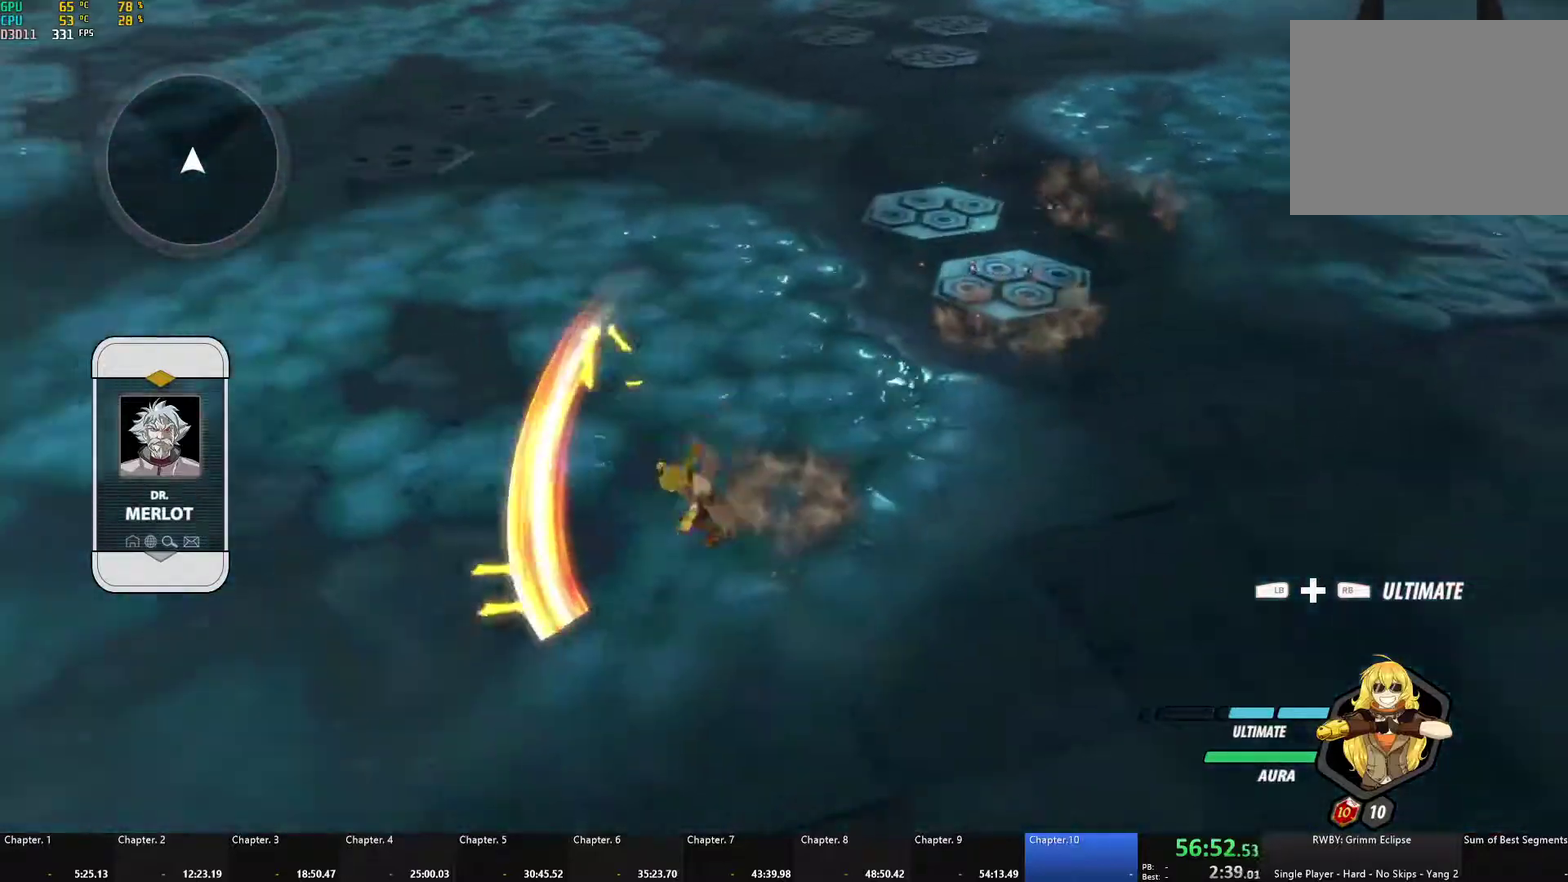
{"buttons": [], "left_stick": "center", "right_stick": "center", "events": [[17, "B", "up"], [217, "left_stick", "down"], [400, "left_stick", "up"], [483, "left_stick", "center"]]}
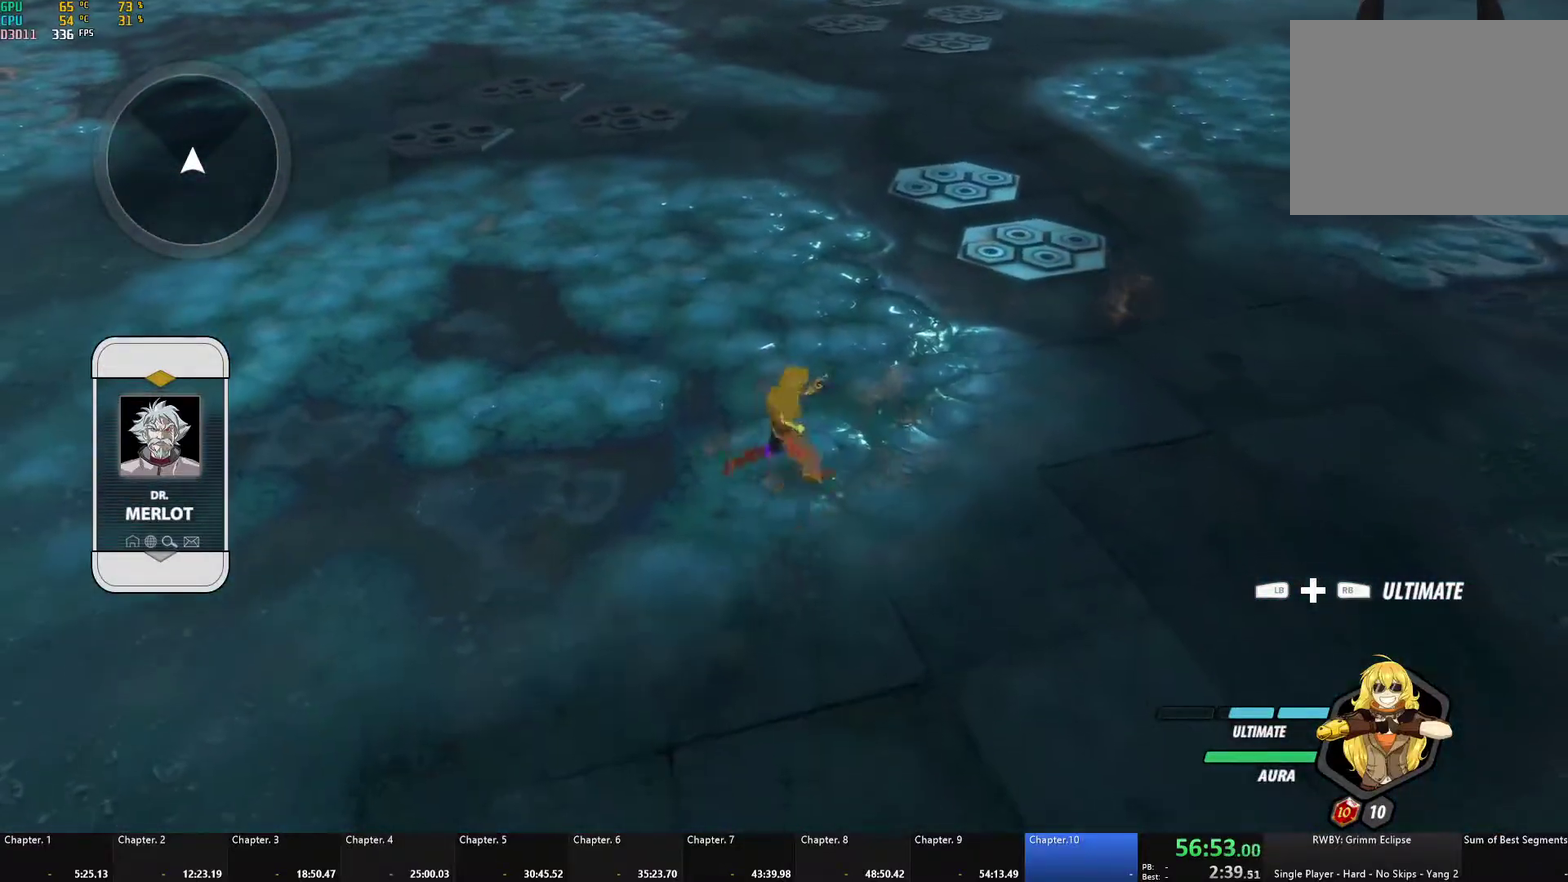
{"buttons": [], "left_stick": "center", "right_stick": "center", "events": [[33, "left_stick", "down"], [117, "left_stick", "center"]]}
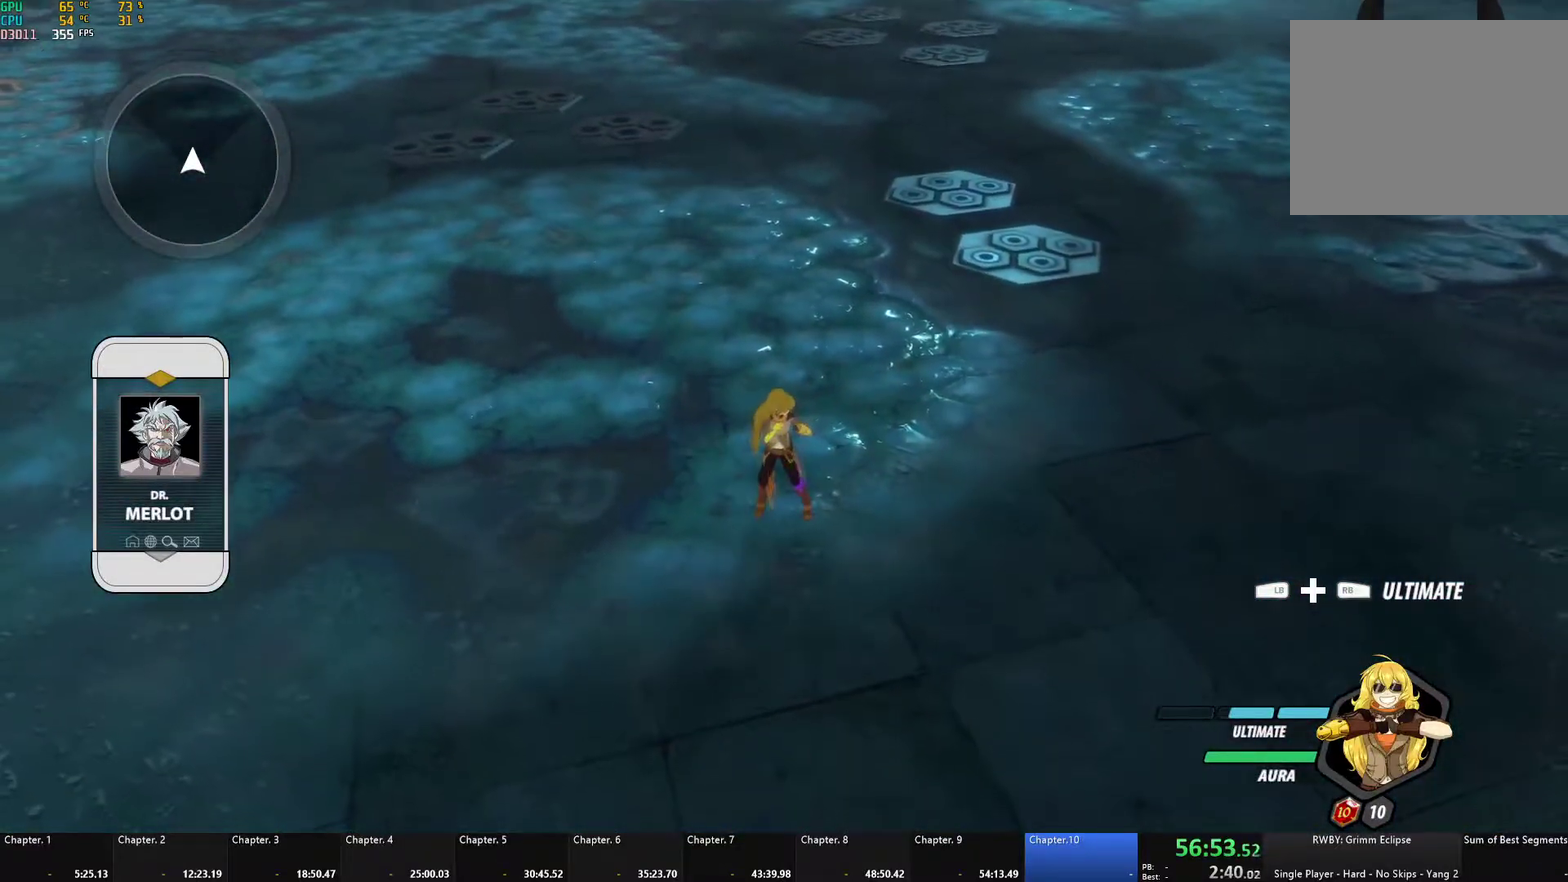
{"buttons": [], "left_stick": "center", "right_stick": "center", "events": []}
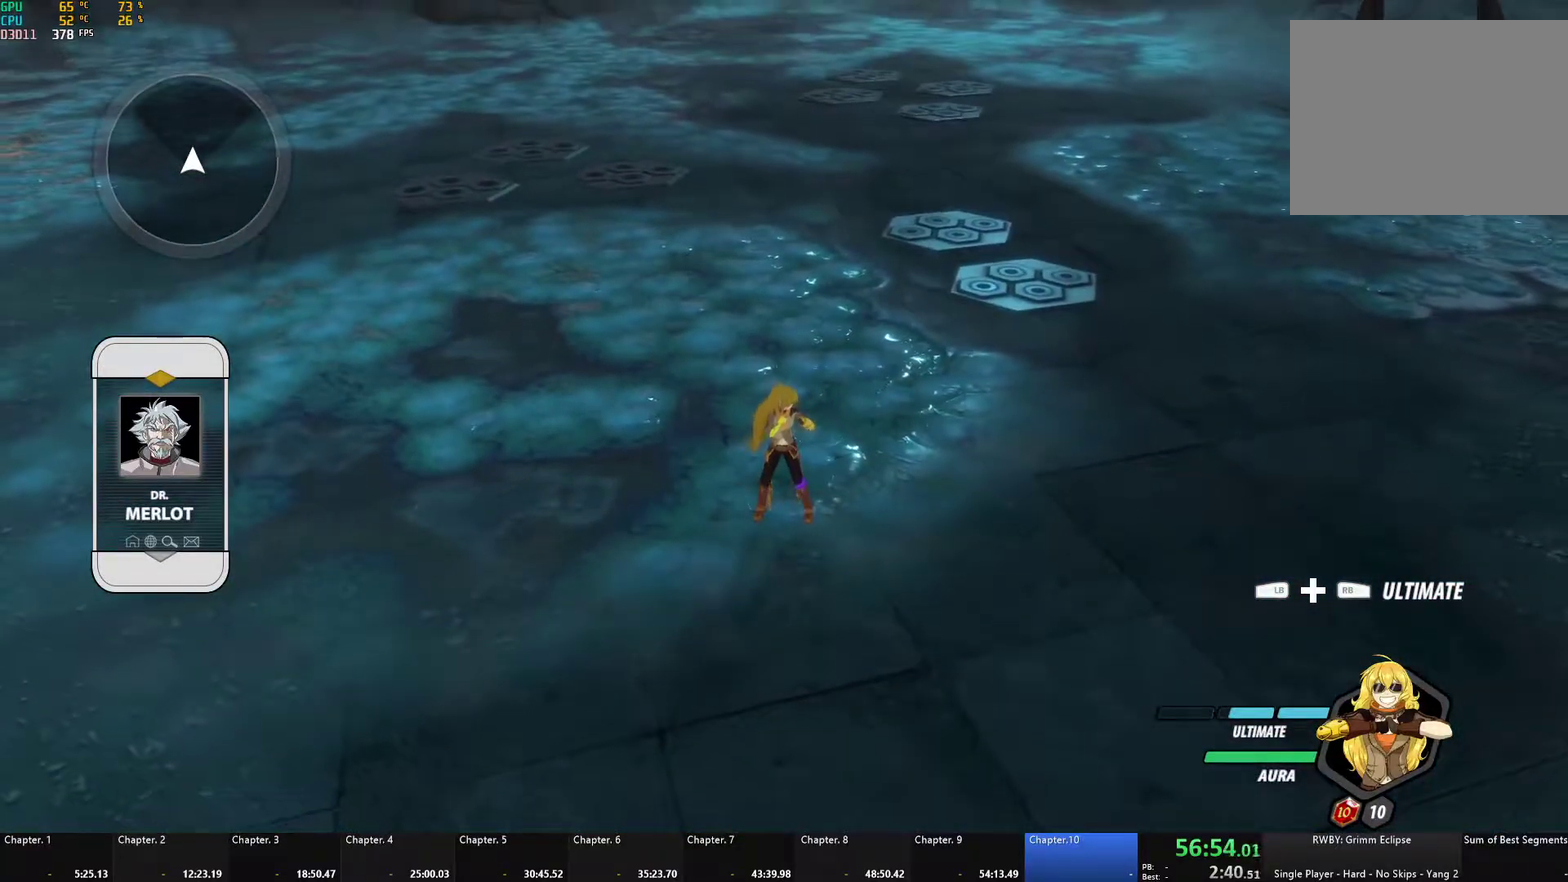
{"buttons": [], "left_stick": "center", "right_stick": "center", "events": []}
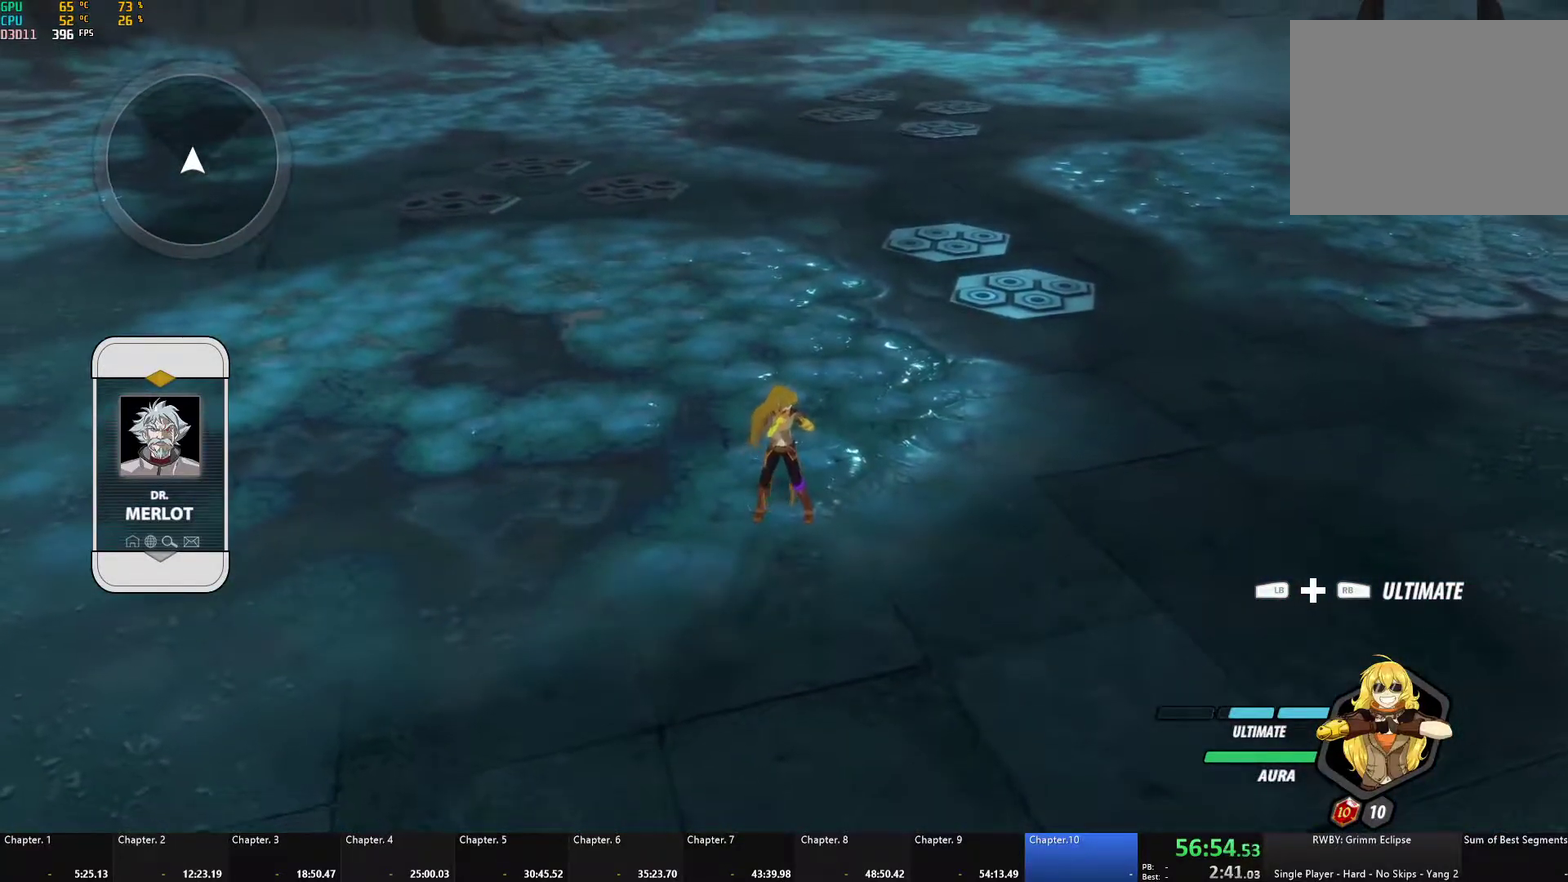
{"buttons": [], "left_stick": "center", "right_stick": "center", "events": []}
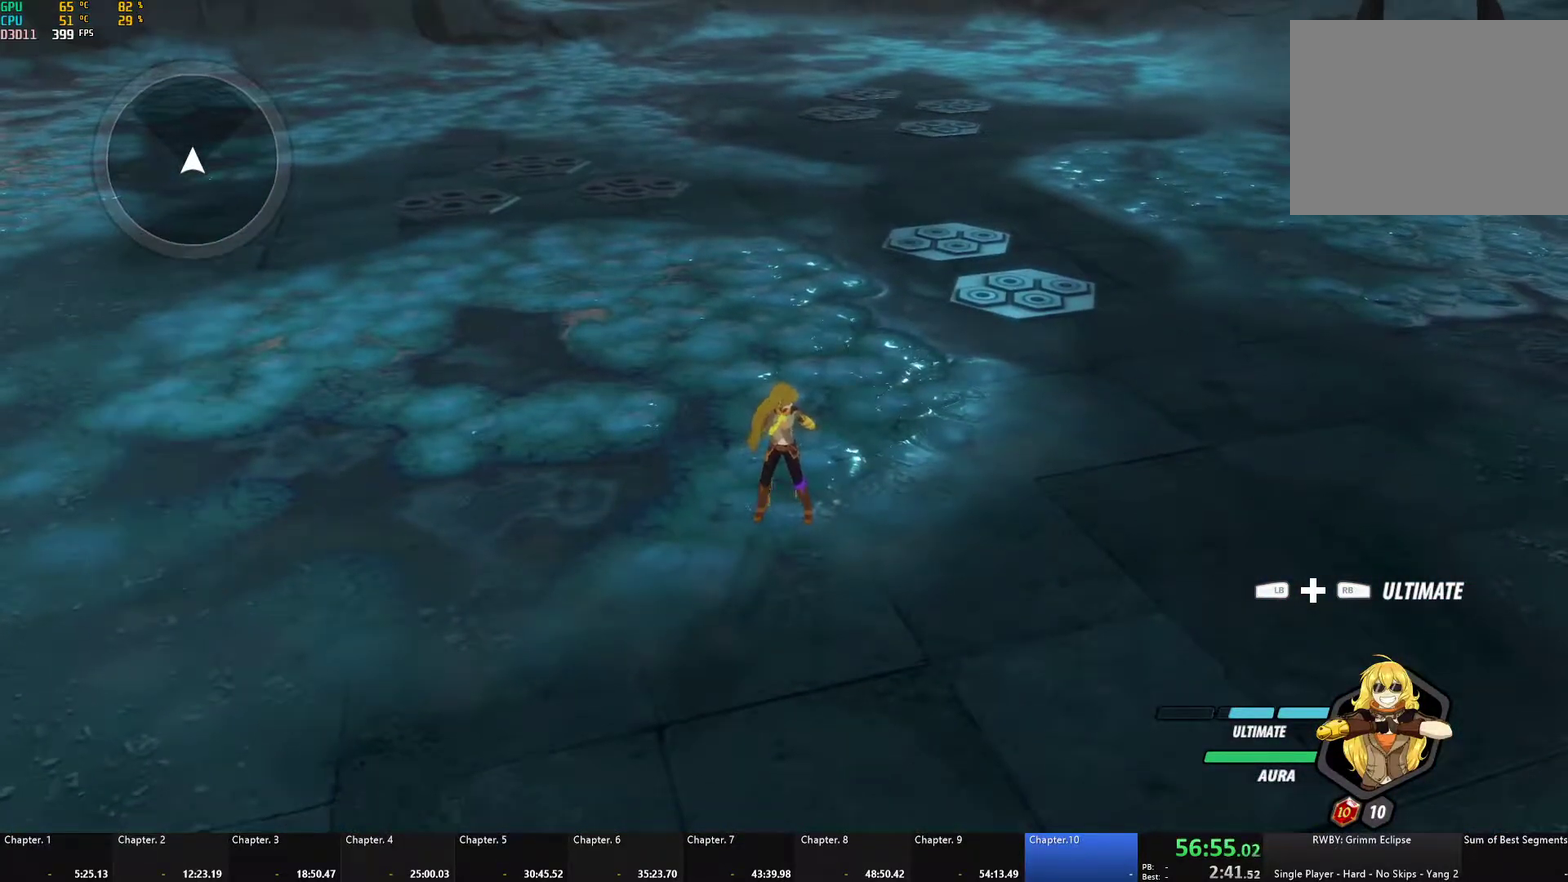
{"buttons": [], "left_stick": "center", "right_stick": "down-left", "events": [[83, "L1", "down"], [150, "L1", "up"], [500, "right_stick", "down-left"]]}
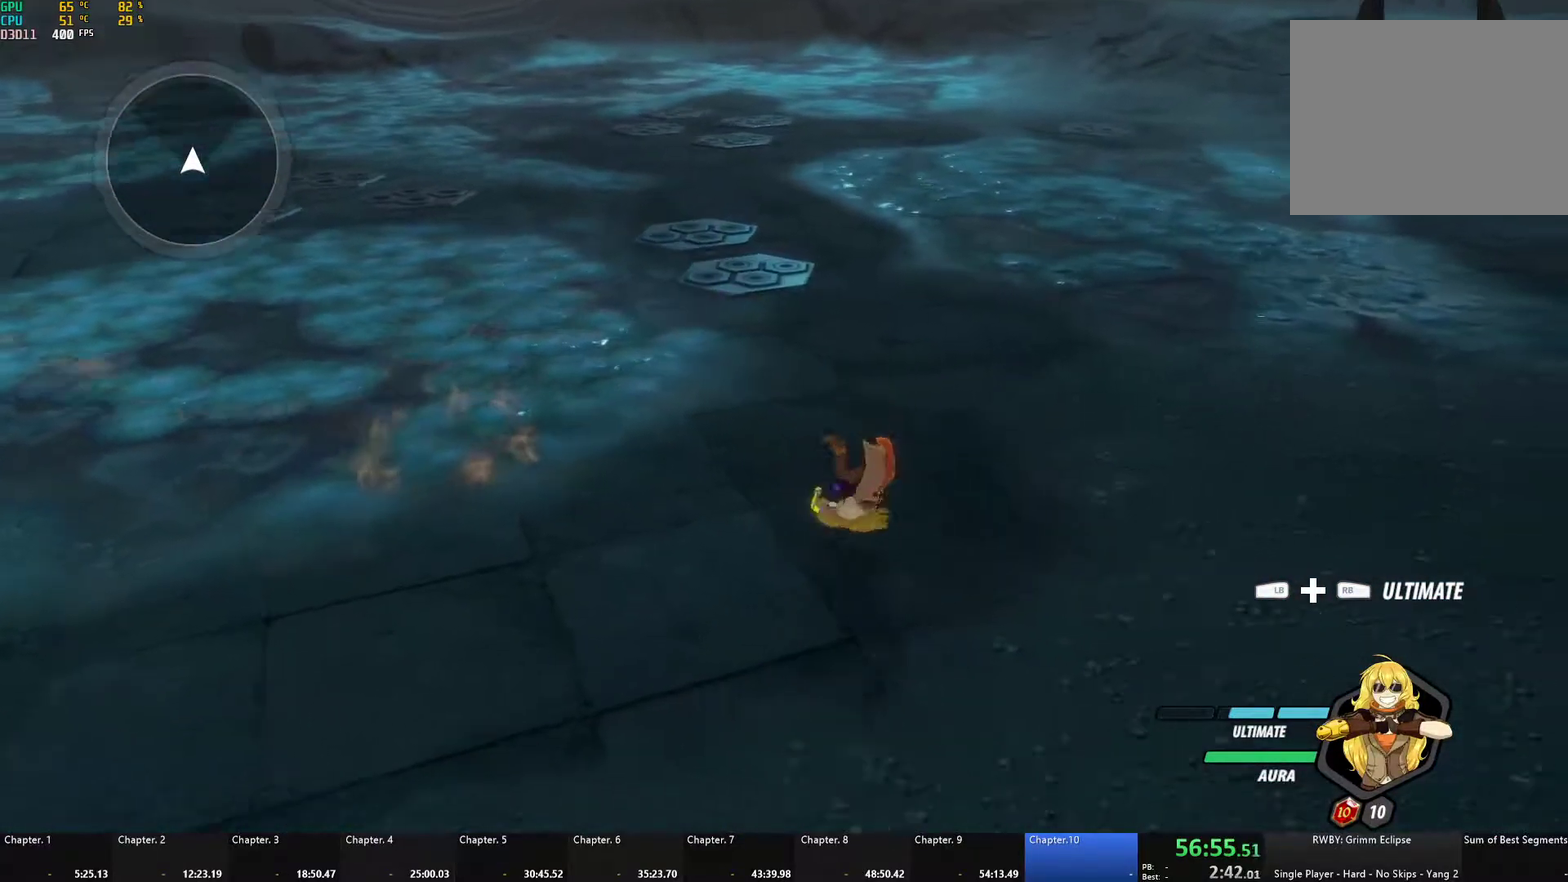
{"buttons": [], "left_stick": "center", "right_stick": "down-left", "events": [[50, "right_stick", "center"], [500, "right_stick", "down-left"]]}
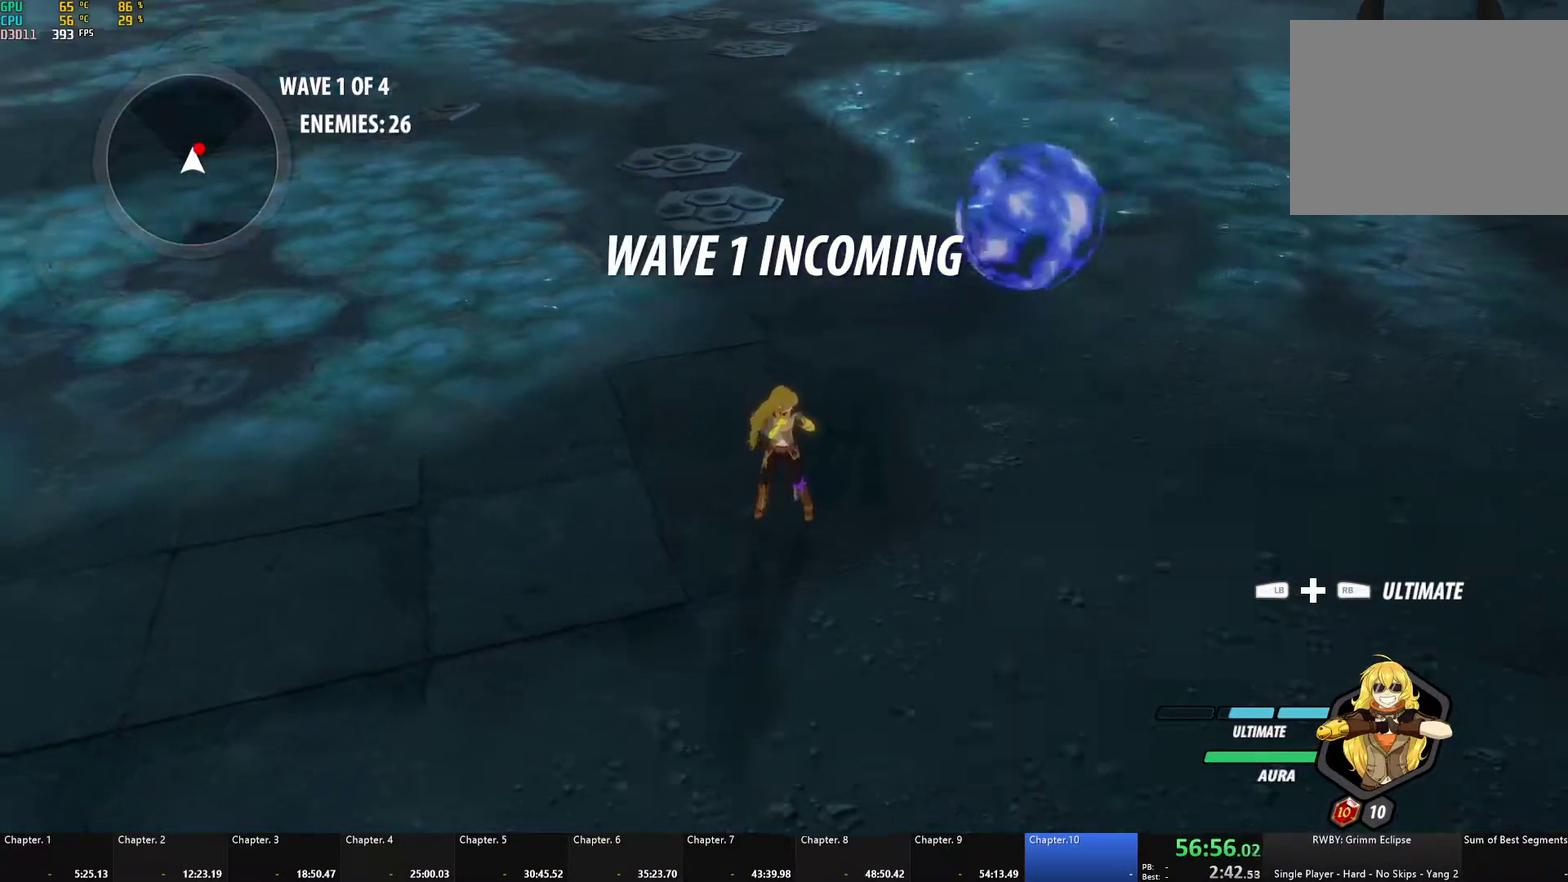
{"buttons": ["A", "X", "L1"], "left_stick": "up-right", "right_stick": "center", "events": [[117, "right_stick", "center"], [150, "left_stick", "up-right"], [200, "A", "down"], [217, "L1", "down"], [233, "X", "down"], [317, "X", "up"], [333, "A", "up"], [333, "B", "down"], [350, "L1", "up"], [400, "B", "up"], [433, "A", "down"], [450, "L1", "down"], [450, "X", "down"]]}
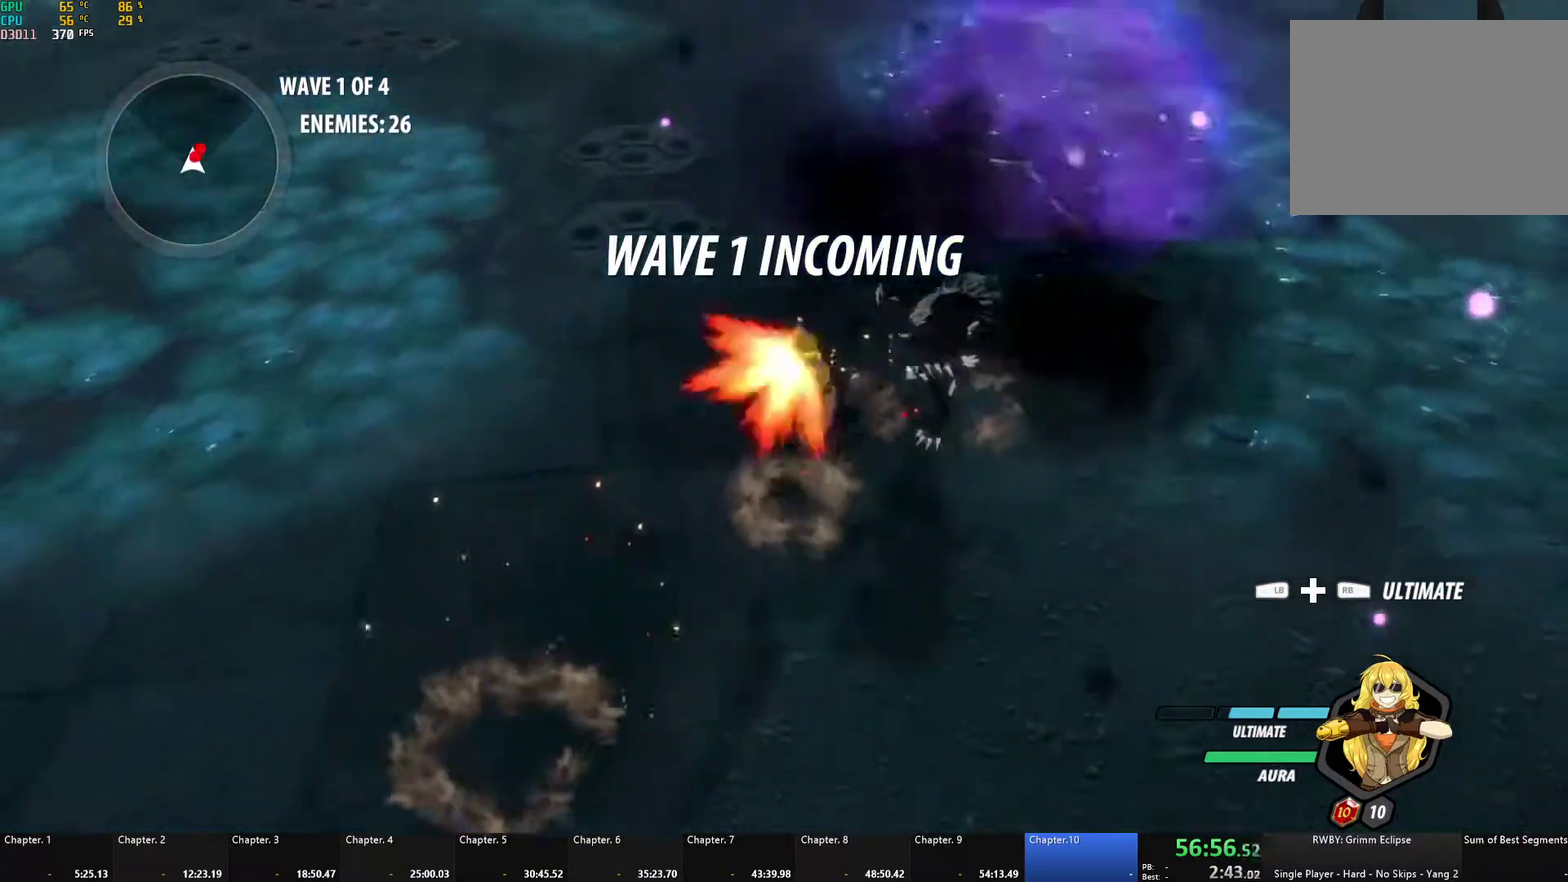
{"buttons": ["B", "L1"], "left_stick": "up-right", "right_stick": "center", "events": [[50, "X", "up"], [67, "A", "up"], [67, "B", "down"], [83, "L1", "up"], [117, "B", "up"], [150, "A", "down"], [167, "L1", "down"], [167, "X", "down"], [250, "X", "up"], [267, "A", "up"], [267, "B", "down"], [283, "L1", "up"], [317, "B", "up"], [350, "A", "down"], [367, "L1", "down"], [367, "X", "down"], [483, "A", "up"], [483, "B", "down"], [483, "X", "up"]]}
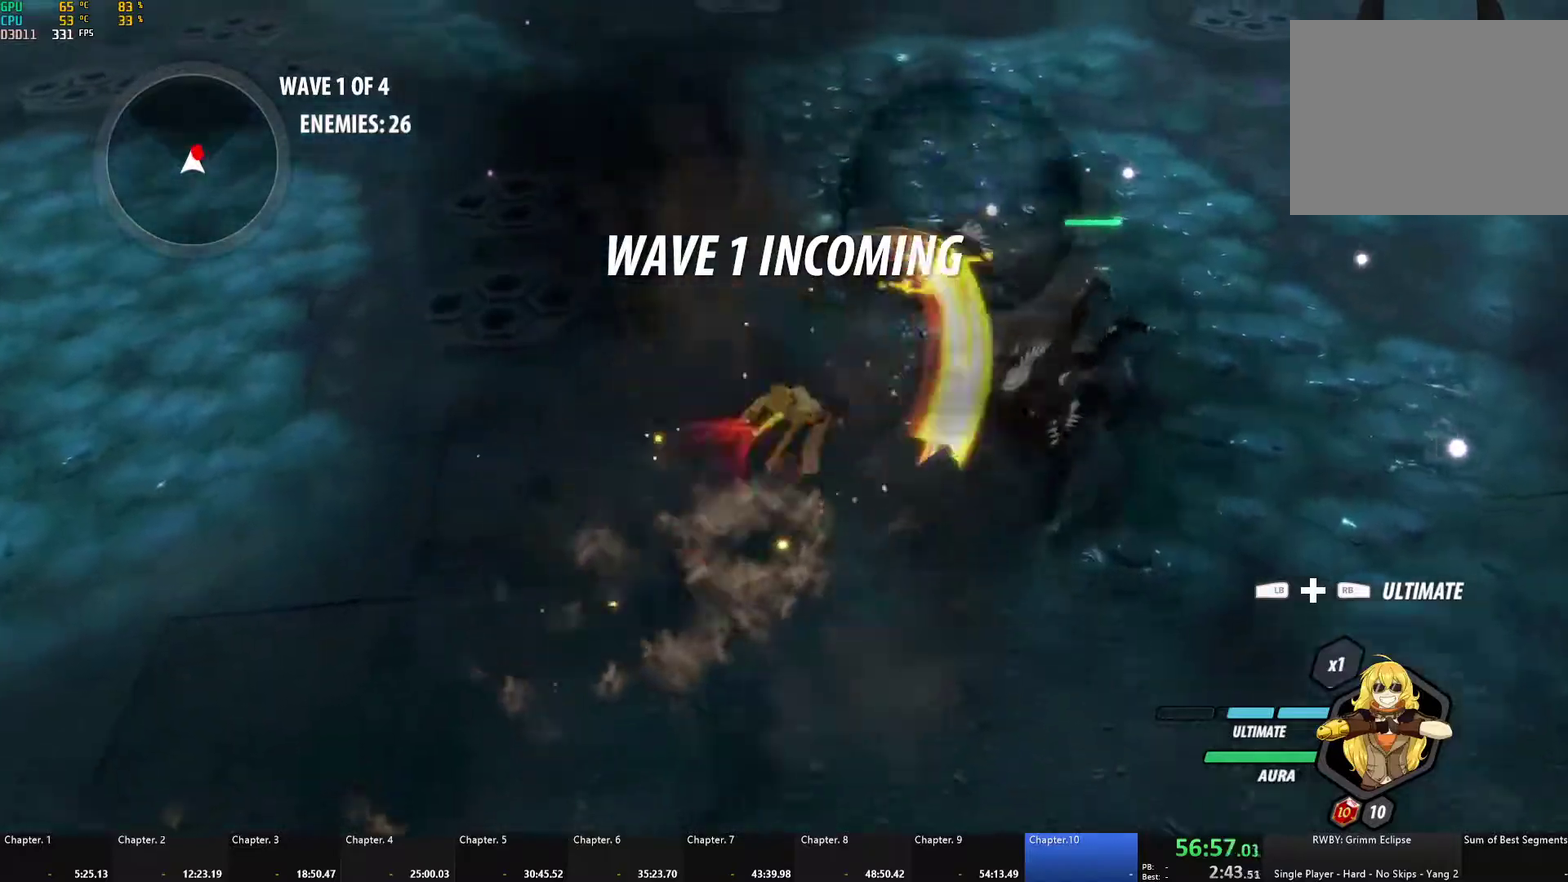
{"buttons": ["B"], "left_stick": "up-right", "right_stick": "center", "events": [[17, "L1", "up"], [50, "B", "up"], [83, "A", "down"], [100, "L1", "down"], [117, "X", "down"], [233, "A", "up"], [233, "X", "up"], [250, "B", "down"], [267, "L1", "up"], [317, "B", "up"], [350, "A", "down"], [350, "L1", "down"], [367, "X", "down"], [467, "X", "up"], [483, "A", "up"], [483, "B", "down"], [500, "L1", "up"]]}
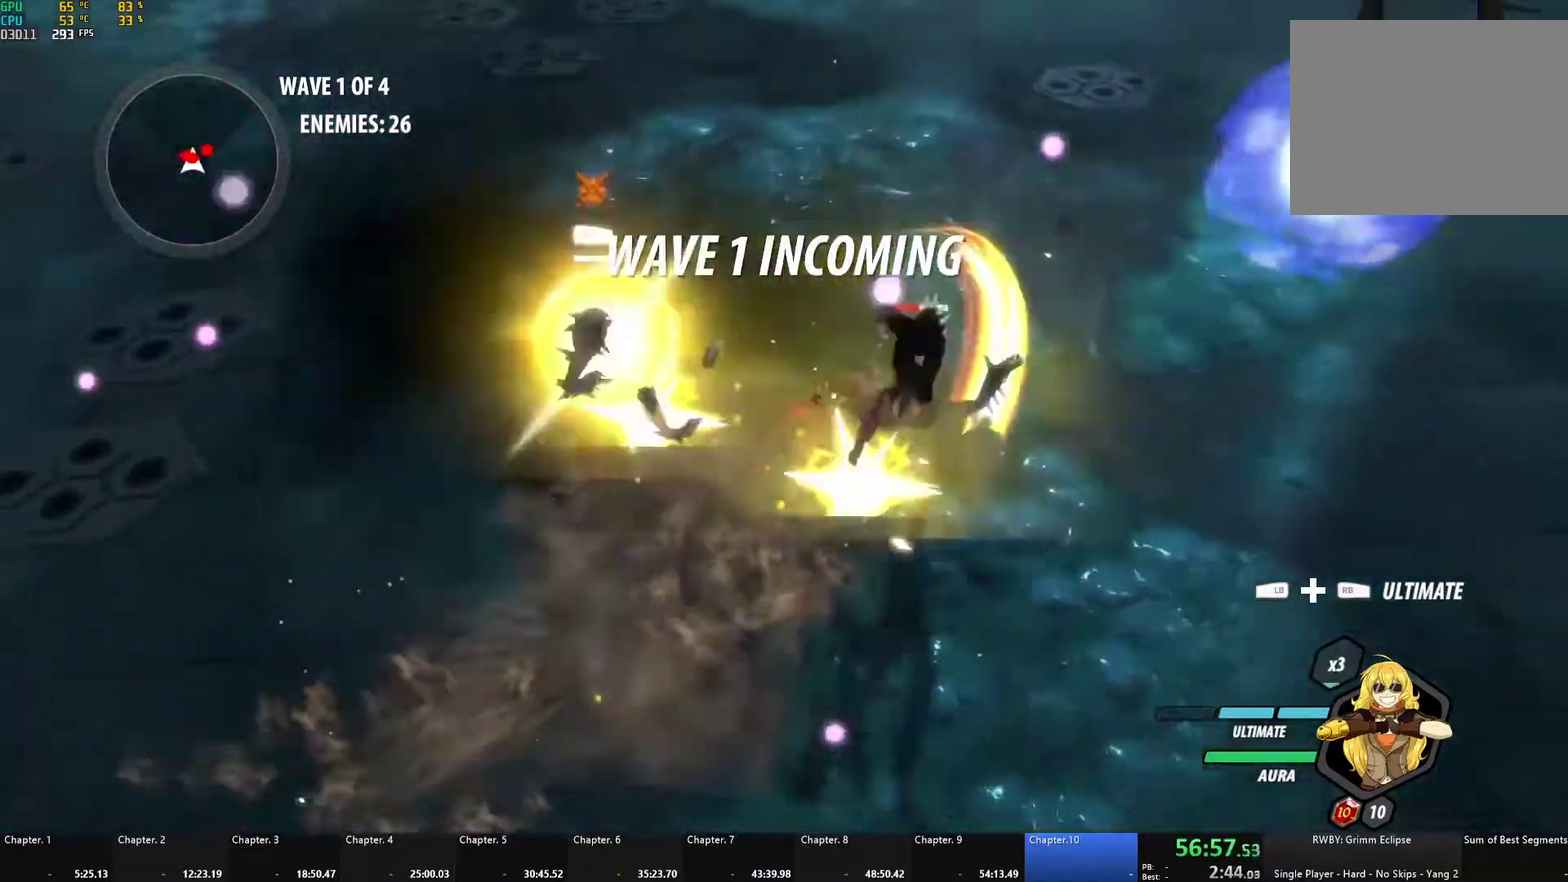
{"buttons": ["B"], "left_stick": "up-left", "right_stick": "center", "events": [[33, "B", "up"], [67, "A", "down"], [83, "L1", "down"], [83, "X", "down"], [183, "X", "up"], [200, "A", "up"], [200, "B", "down"], [200, "L1", "up"], [250, "B", "up"], [250, "left_stick", "up-left"], [283, "A", "down"], [283, "L1", "down"], [317, "X", "down"], [417, "A", "up"], [417, "X", "up"], [433, "B", "down"], [467, "L1", "up"]]}
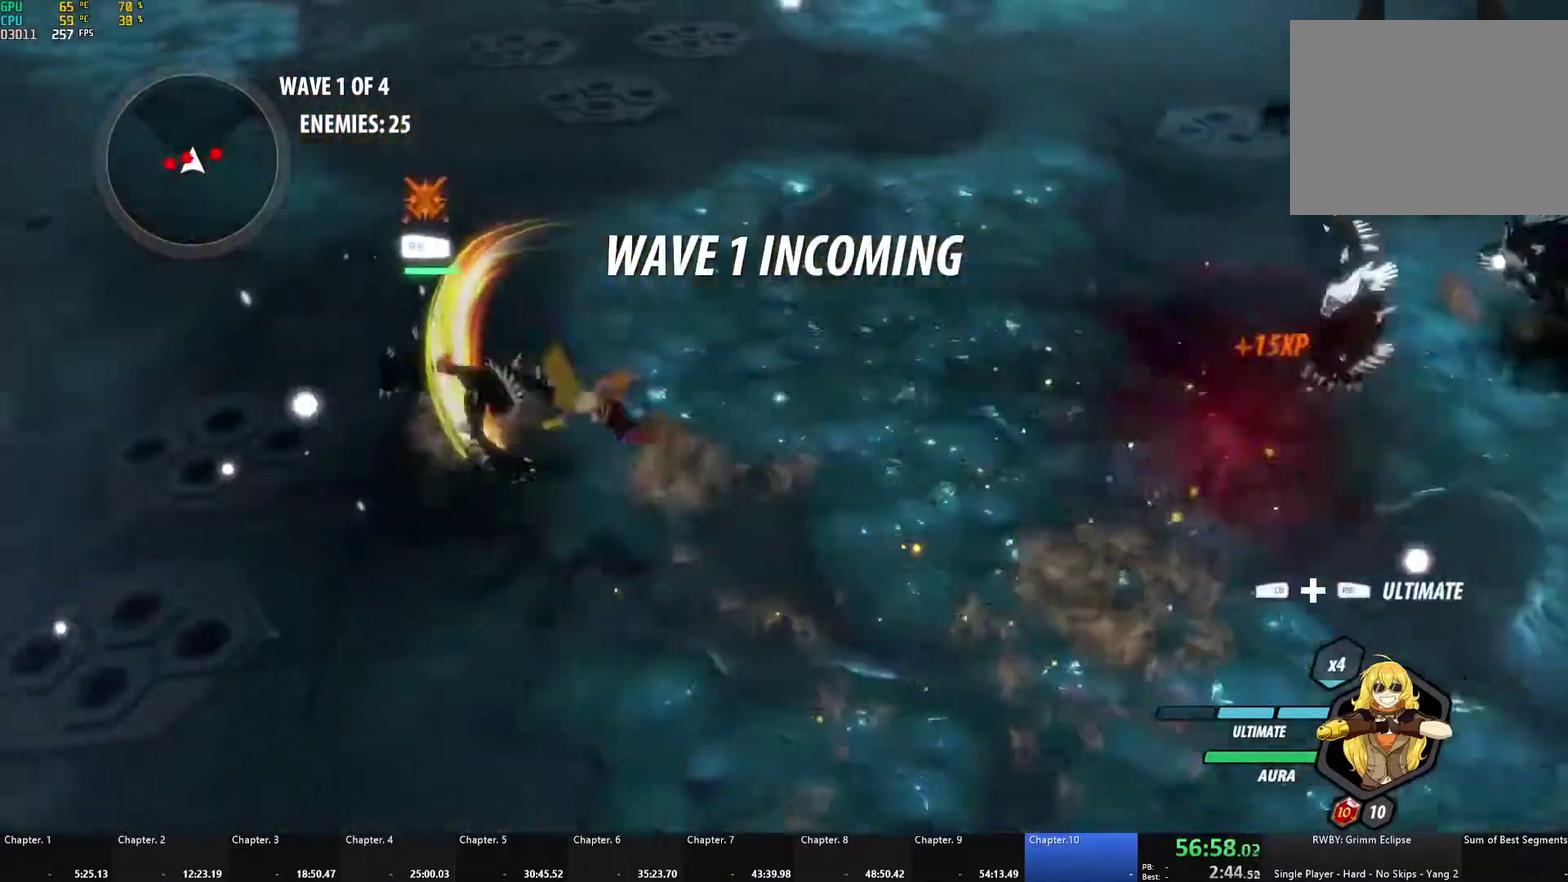
{"buttons": ["A", "L1"], "left_stick": "up-left", "right_stick": "center", "events": [[17, "B", "up"], [17, "left_stick", "left"], [33, "A", "down"], [33, "L1", "down"], [67, "X", "down"], [167, "X", "up"], [183, "A", "up"], [183, "B", "down"], [200, "L1", "up"], [250, "B", "up"], [267, "A", "down"], [283, "L1", "down"], [283, "left_stick", "up-left"], [300, "X", "down"], [400, "X", "up"], [417, "A", "up"], [417, "B", "down"], [433, "L1", "up"], [467, "B", "up"], [500, "A", "down"], [500, "L1", "down"]]}
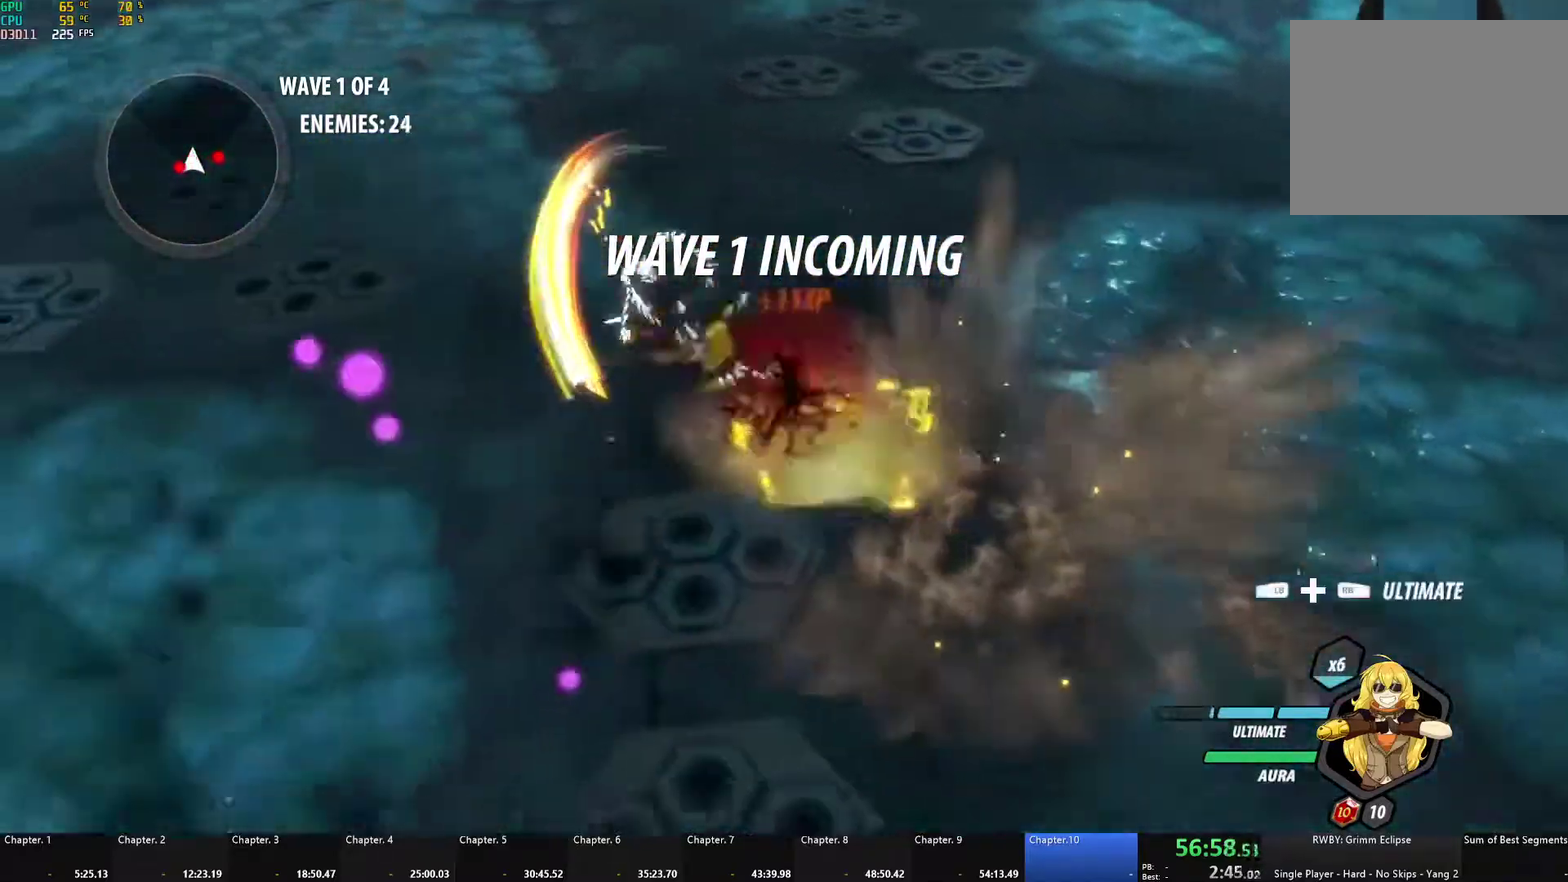
{"buttons": ["A", "X", "L1"], "left_stick": "right", "right_stick": "center", "events": [[17, "X", "down"], [117, "A", "up"], [117, "B", "down"], [117, "X", "up"], [133, "L1", "up"], [167, "B", "up"], [200, "A", "down"], [233, "L1", "down"], [233, "X", "down"], [250, "left_stick", "up-right"], [300, "left_stick", "right"], [333, "X", "up"], [350, "A", "up"], [350, "B", "down"], [400, "L1", "up"], [433, "B", "up"], [450, "A", "down"], [483, "L1", "down"], [483, "X", "down"]]}
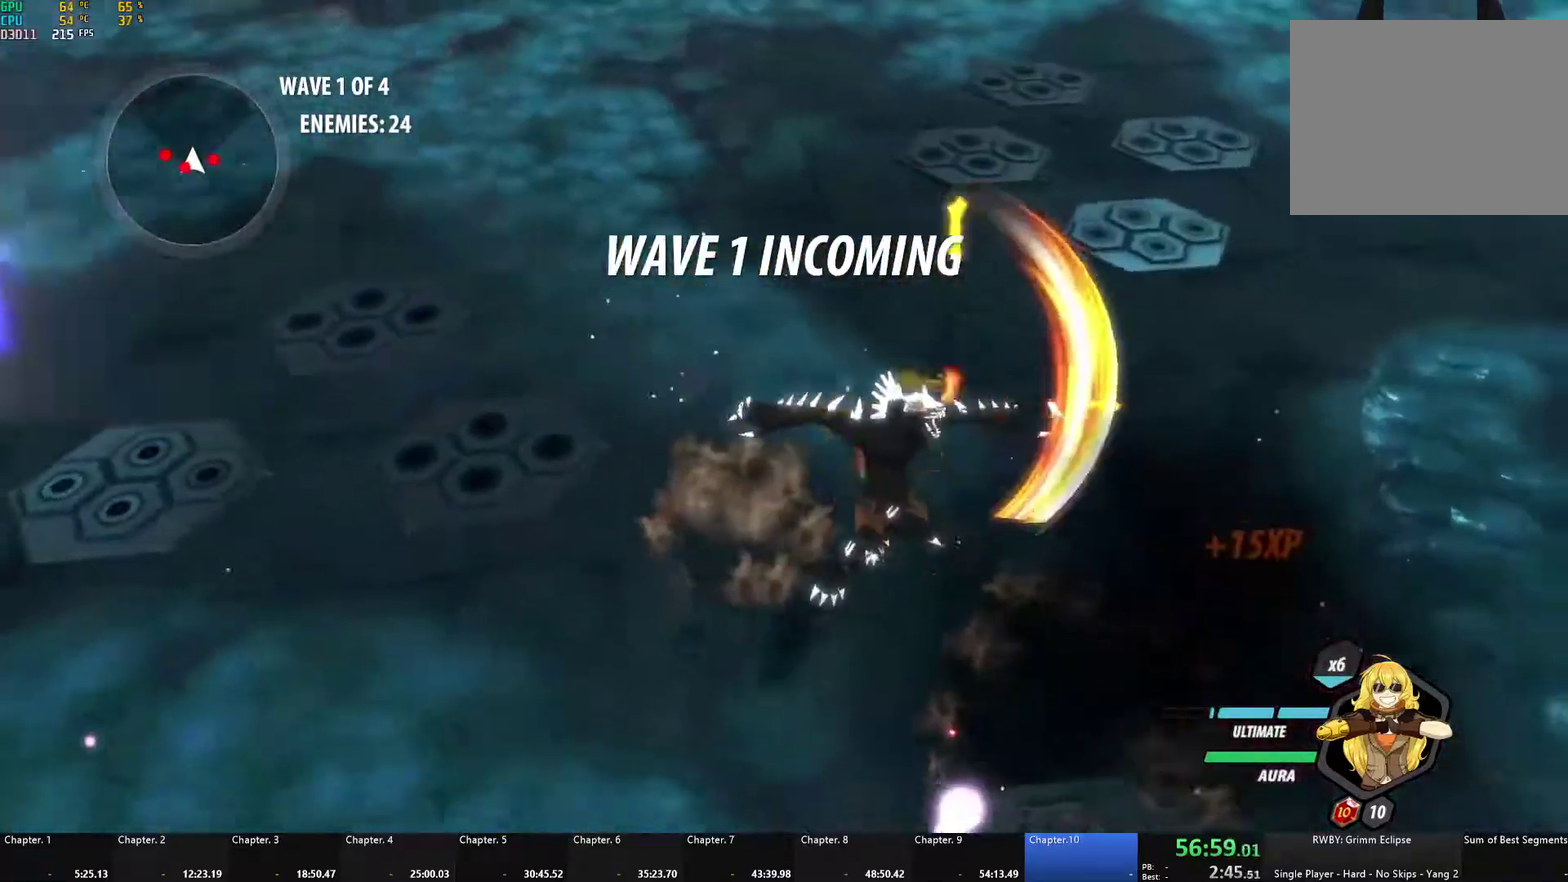
{"buttons": ["B"], "left_stick": "right", "right_stick": "center", "events": [[100, "A", "up"], [100, "X", "up"], [117, "B", "down"], [150, "L1", "up"], [217, "B", "up"], [250, "A", "down"], [250, "L1", "down"], [283, "X", "down"], [400, "X", "up"], [417, "A", "up"], [417, "B", "down"], [450, "L1", "up"]]}
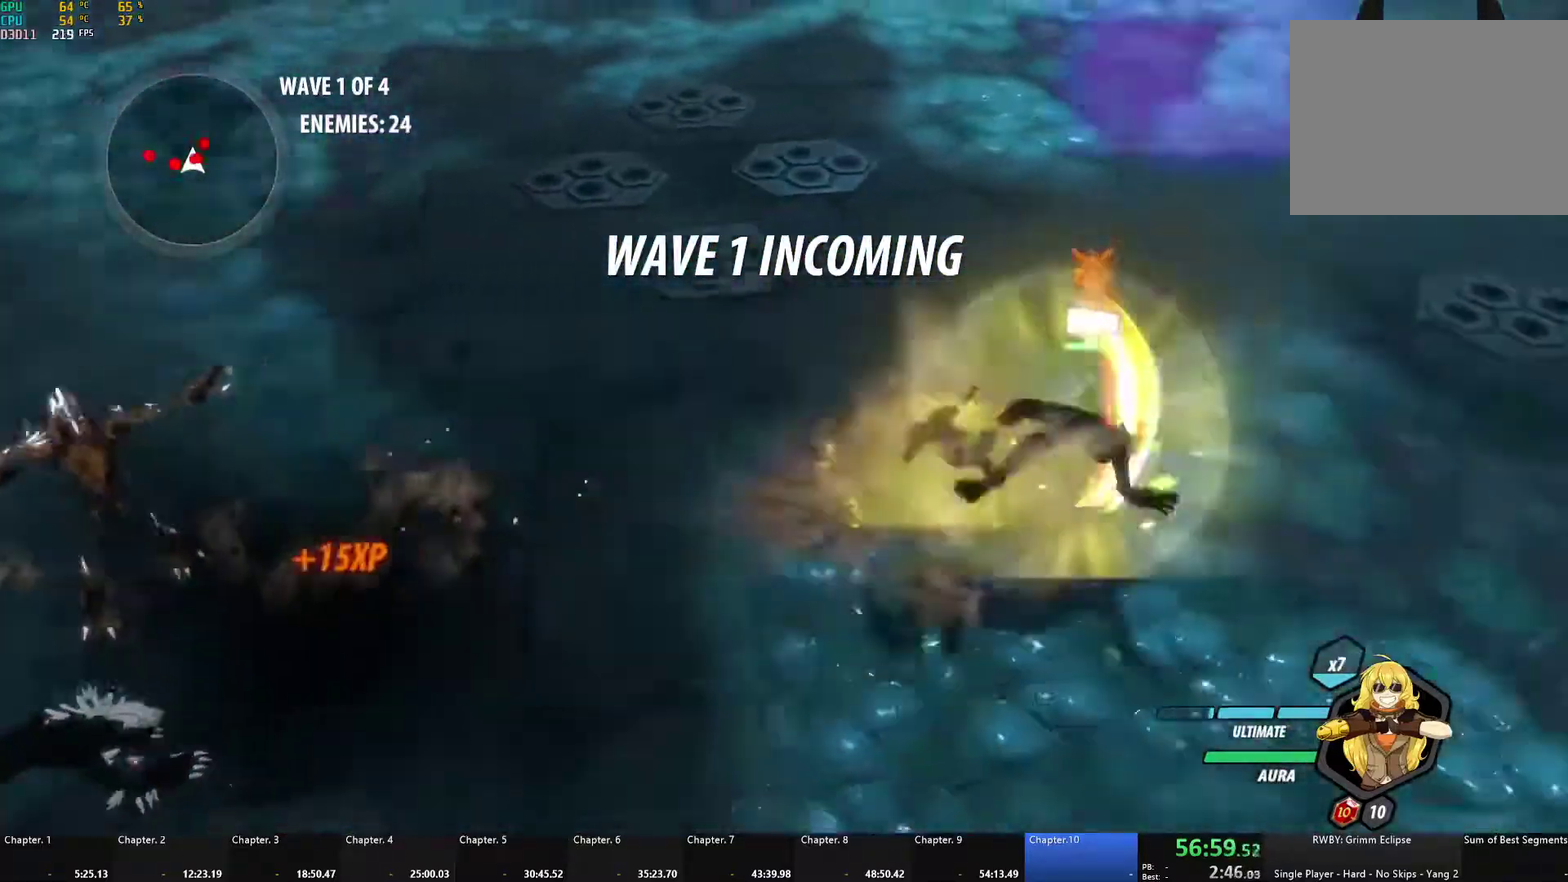
{"buttons": [], "left_stick": "right", "right_stick": "center", "events": [[33, "B", "up"], [50, "A", "down"], [67, "L1", "down"], [67, "X", "down"], [167, "X", "up"], [183, "A", "up"], [183, "B", "down"], [200, "L1", "up"], [250, "B", "up"], [283, "A", "down"], [283, "L1", "down"], [300, "X", "down"], [400, "X", "up"], [417, "A", "up"], [417, "B", "down"], [433, "L1", "up"], [483, "B", "up"]]}
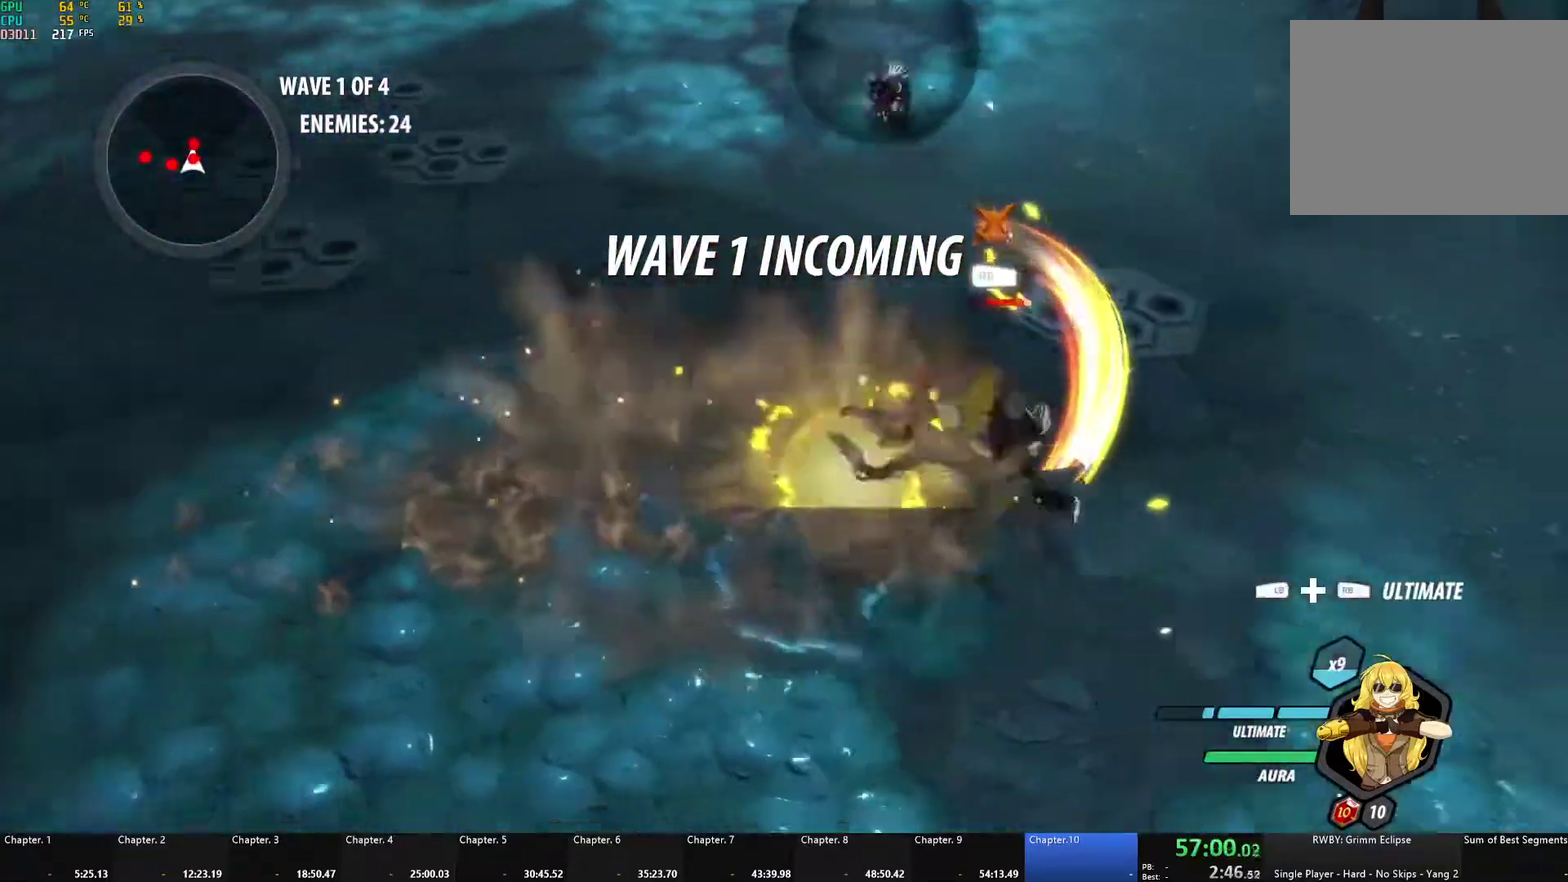
{"buttons": ["B"], "left_stick": "down-left", "right_stick": "center", "events": [[17, "A", "down"], [17, "L1", "down"], [33, "X", "down"], [133, "L1", "up"], [133, "X", "up"], [150, "A", "up"], [150, "B", "down"], [200, "left_stick", "down-left"], [250, "B", "up"], [250, "L1", "down"], [283, "A", "down"], [300, "X", "down"], [417, "X", "up"], [433, "A", "up"], [433, "B", "down"], [450, "L1", "up"]]}
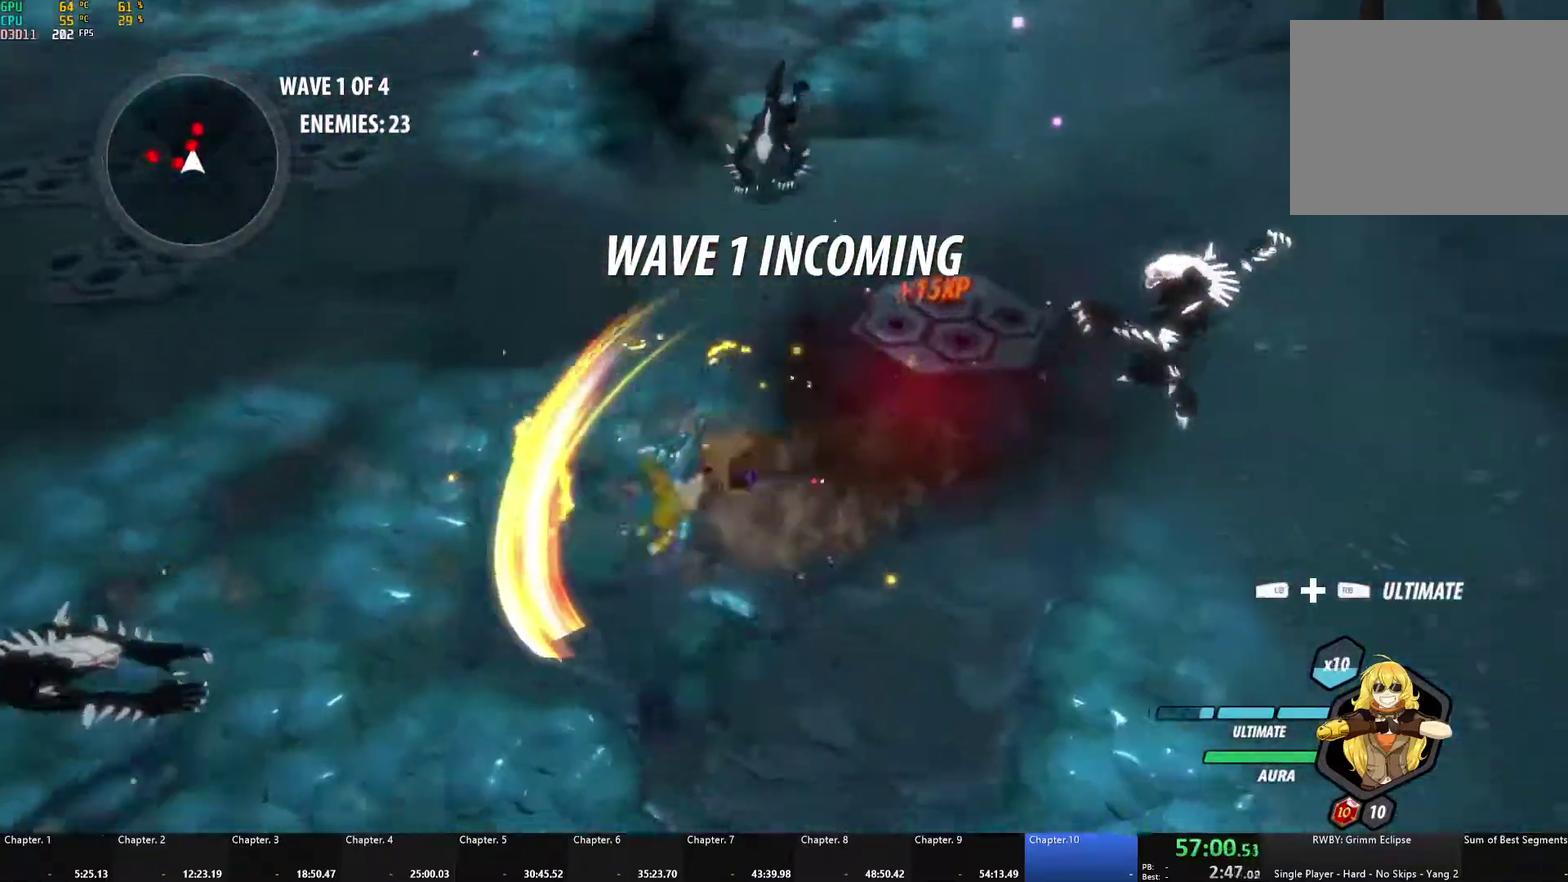
{"buttons": ["B"], "left_stick": "down-left", "right_stick": "center", "events": [[17, "B", "up"], [67, "A", "down"], [67, "L1", "down"], [83, "X", "down"], [133, "left_stick", "left"], [183, "left_stick", "down-left"], [200, "X", "up"], [217, "A", "up"], [217, "B", "down"], [250, "L1", "up"], [300, "B", "up"], [350, "A", "down"], [367, "L1", "down"], [367, "X", "down"], [467, "X", "up"], [483, "A", "up"], [483, "B", "down"], [483, "L1", "up"]]}
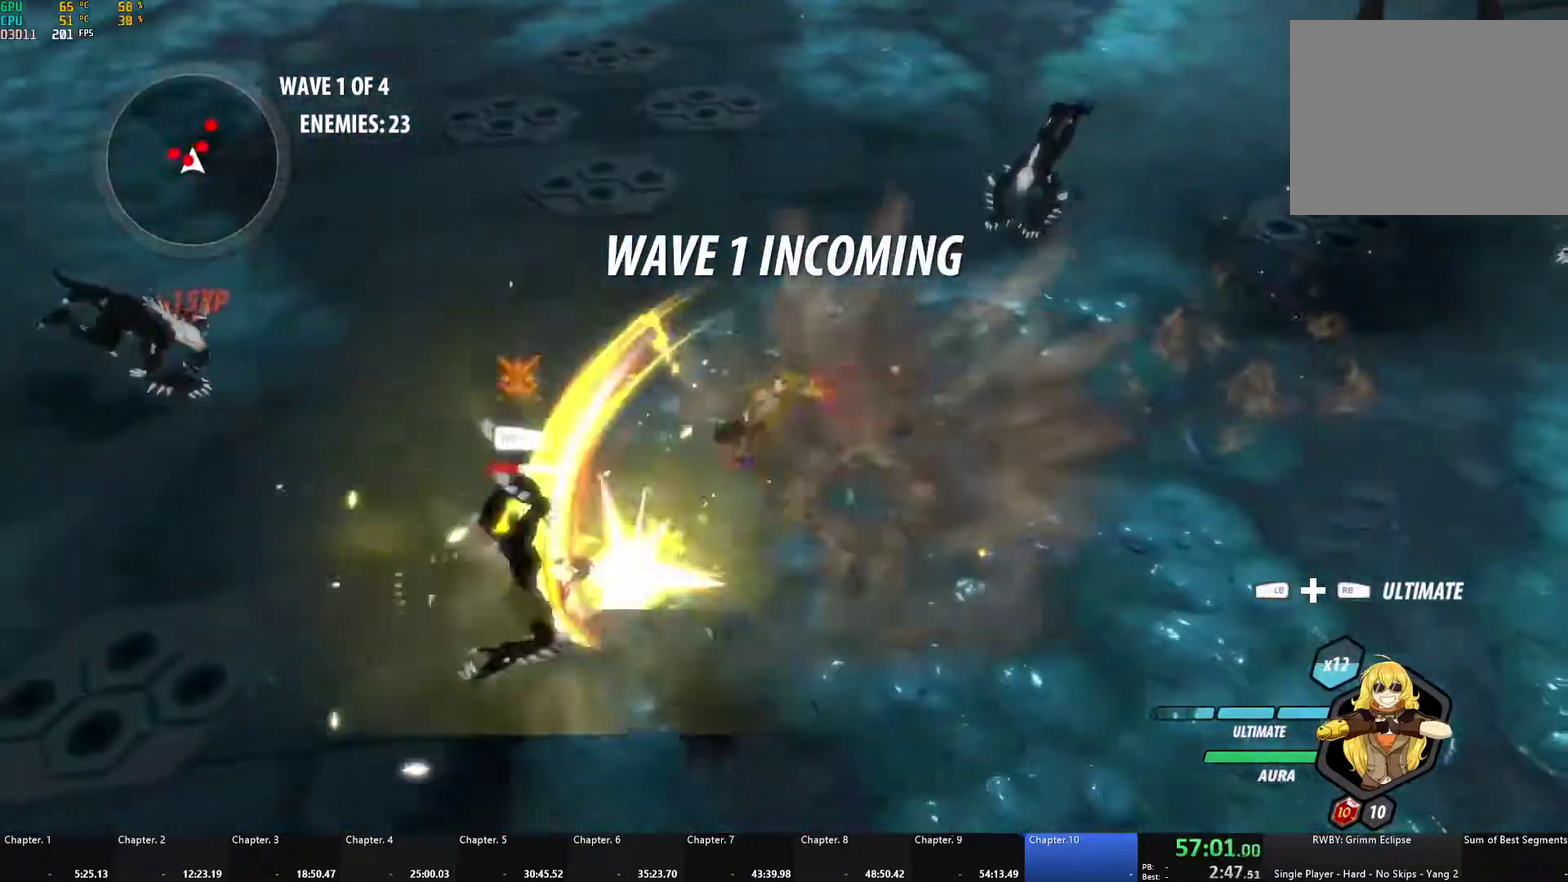
{"buttons": ["B"], "left_stick": "down-left", "right_stick": "center", "events": [[50, "B", "up"], [83, "A", "down"], [83, "L1", "down"], [100, "X", "down"], [200, "A", "up"], [200, "X", "up"], [217, "B", "down"], [233, "L1", "up"], [283, "B", "up"], [300, "A", "down"], [317, "L1", "down"], [317, "X", "down"], [433, "A", "up"], [433, "X", "up"], [450, "B", "down"], [467, "L1", "up"]]}
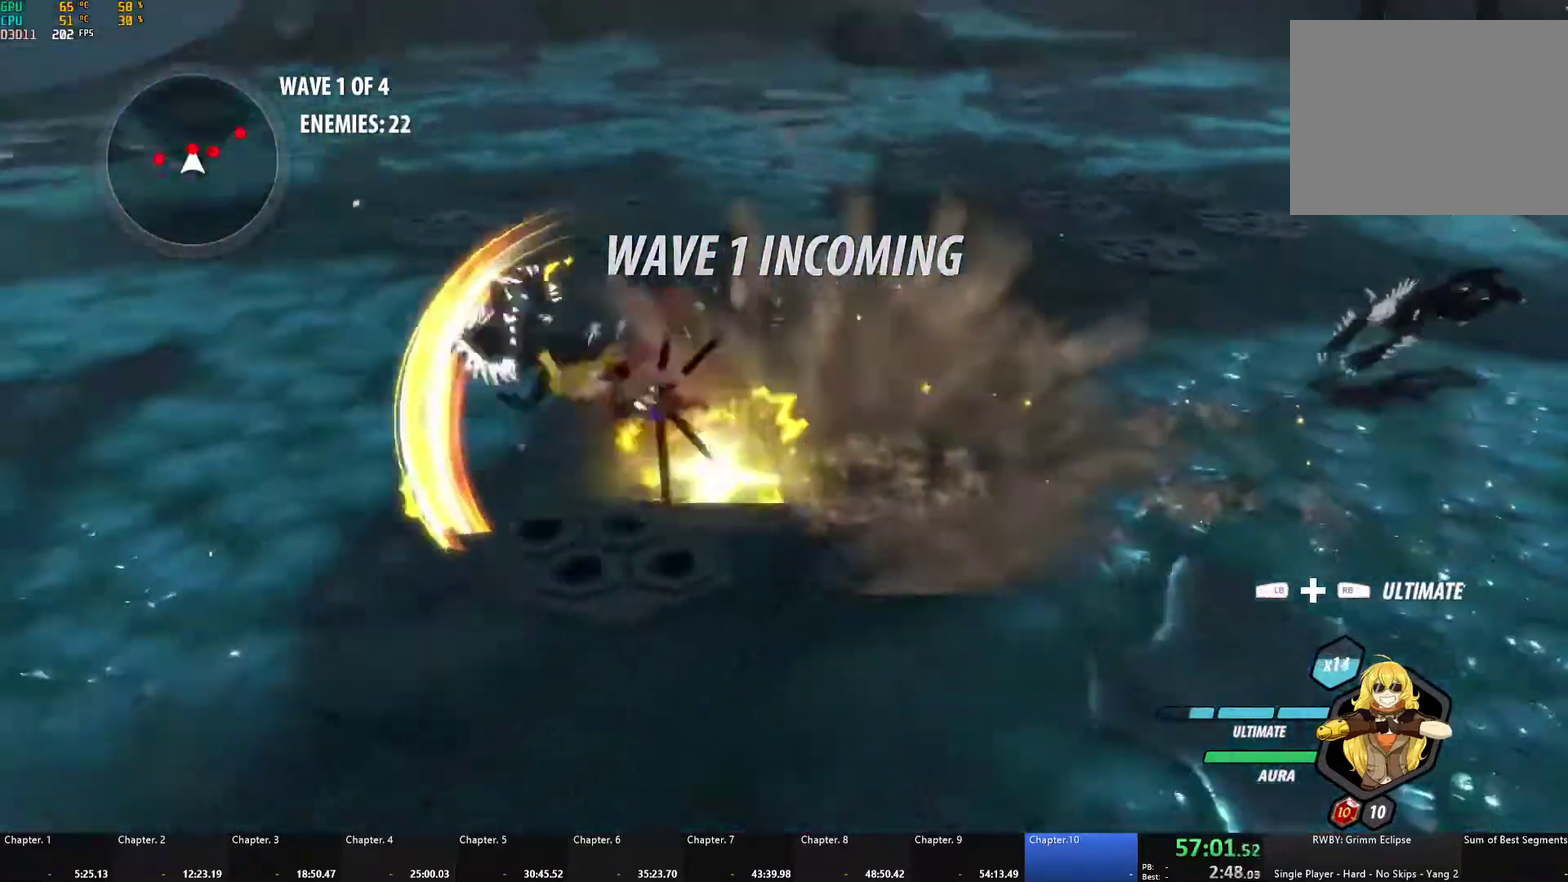
{"buttons": [], "left_stick": "right", "right_stick": "center", "events": [[33, "B", "up"], [50, "left_stick", "up-right"], [100, "L1", "down"], [217, "L1", "up"], [317, "left_stick", "right"]]}